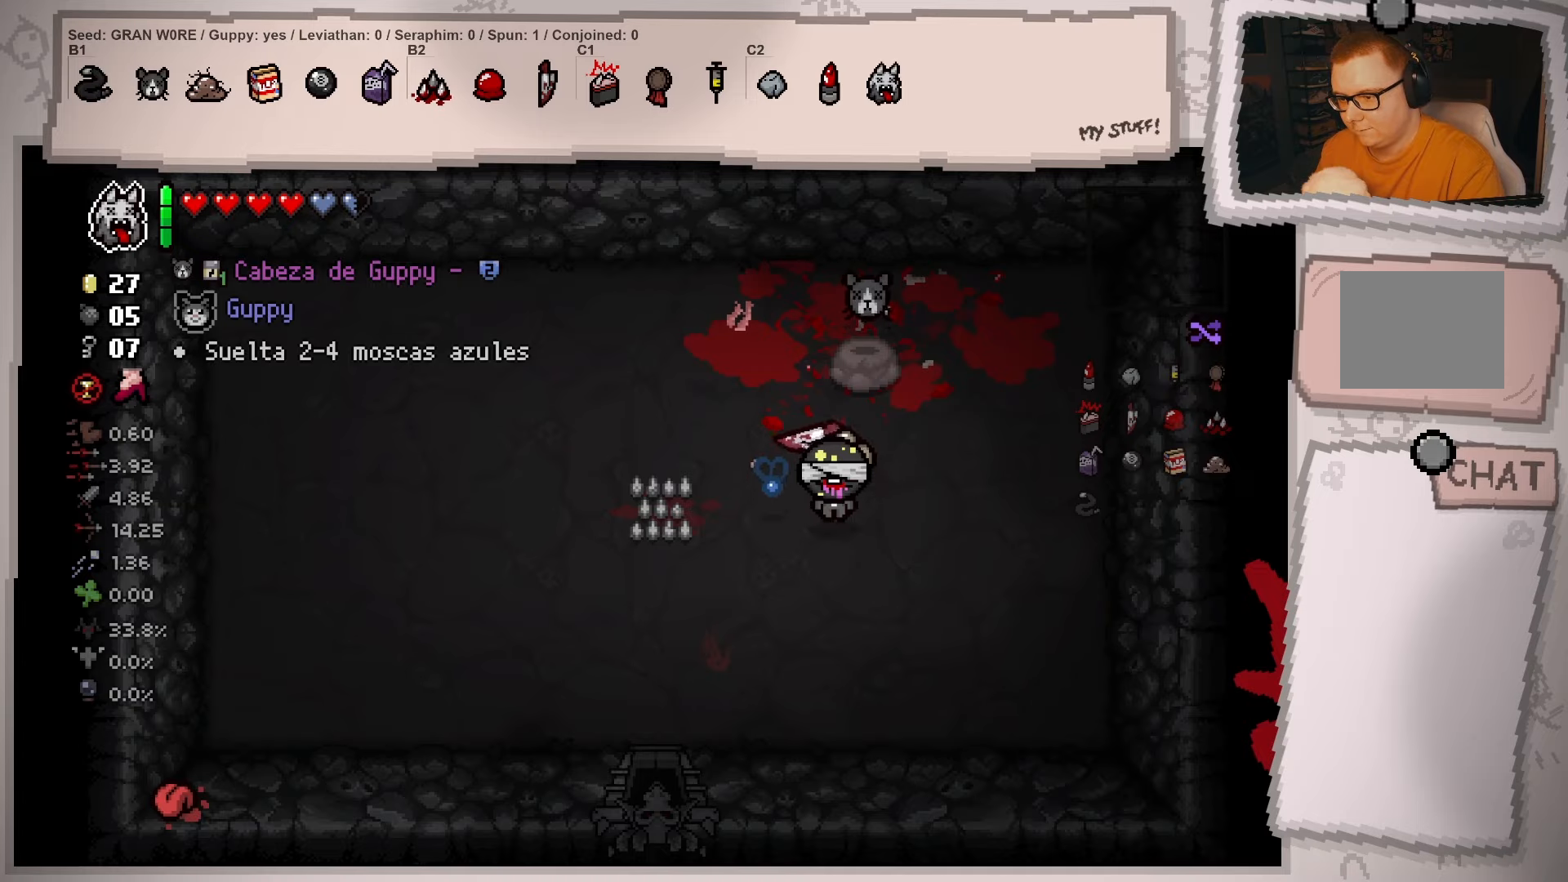
Gameplay with a controller (Xbox layout); each line is a JSON object with the inputs held at the frame after it. "events" lists button and stick changes between this image and that frame as [ms after this image, input, new state], when the widget could be followed in between. Not read: L3 R3.
{"buttons": [], "left_stick": "up", "right_stick": "center", "events": [[50, "left_stick", "up-right"], [400, "left_stick", "up"]]}
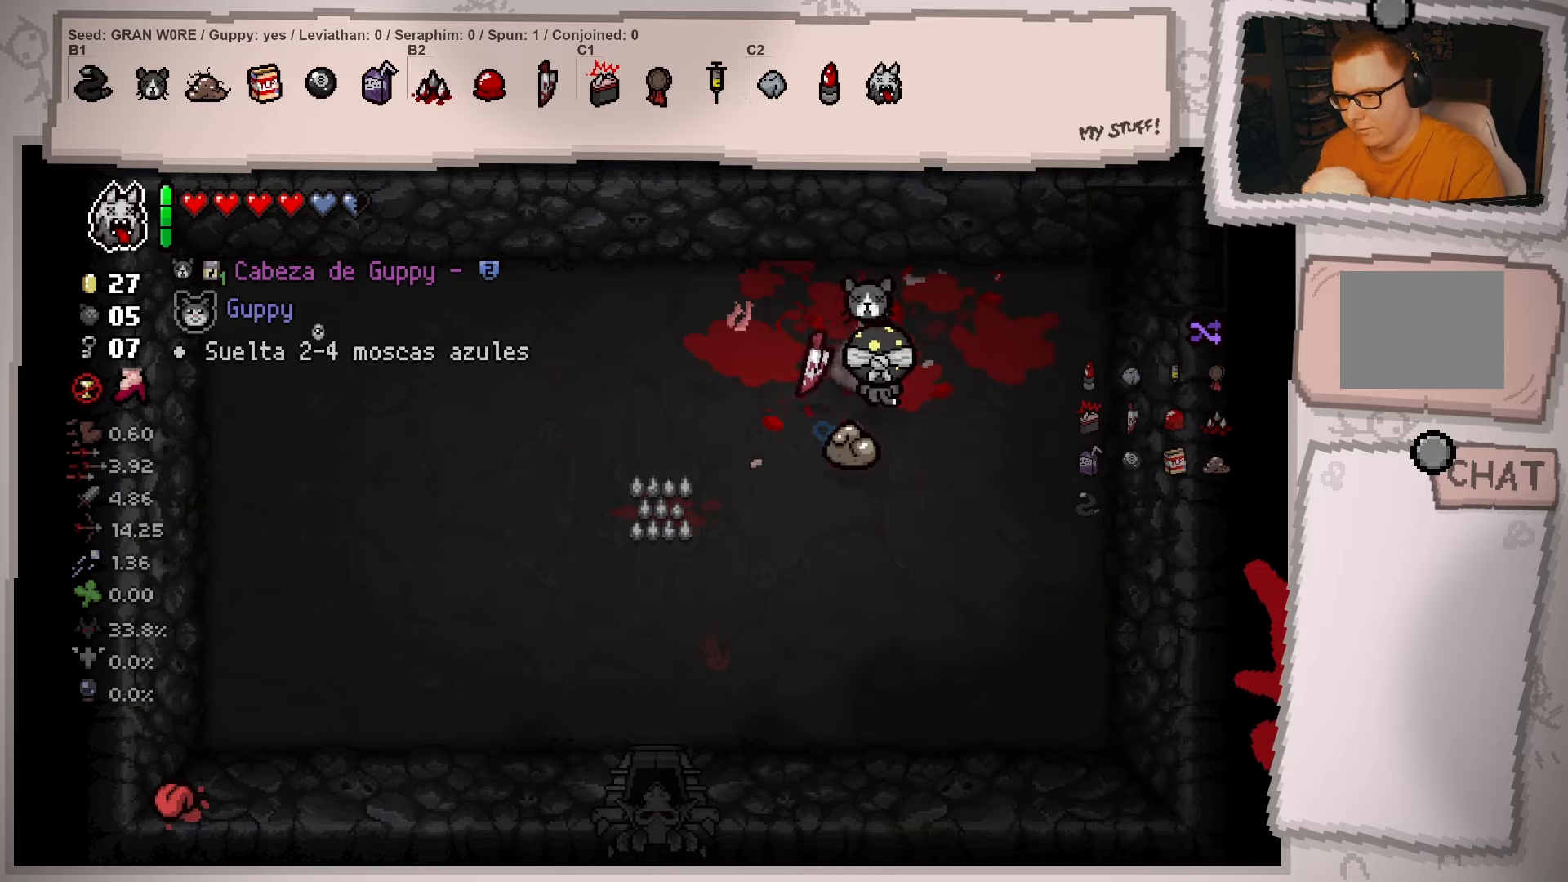
{"buttons": [], "left_stick": "down-left", "right_stick": "center", "events": [[66, "left_stick", "left"], [116, "left_stick", "down"], [500, "left_stick", "down-left"]]}
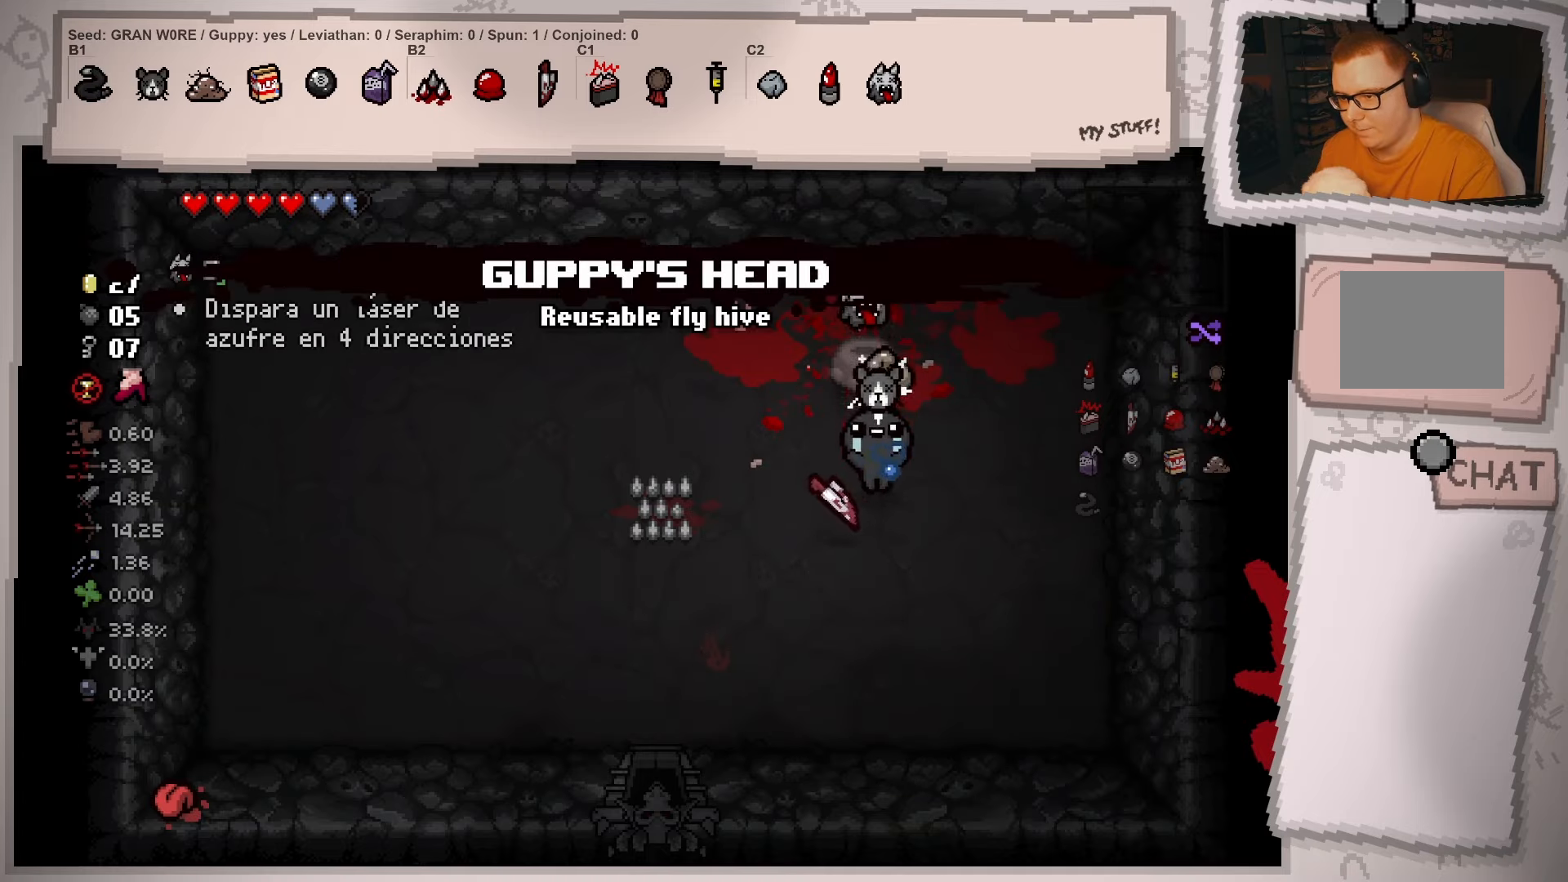
{"buttons": [], "left_stick": "center", "right_stick": "center", "events": [[234, "left_stick", "up"], [484, "left_stick", "center"]]}
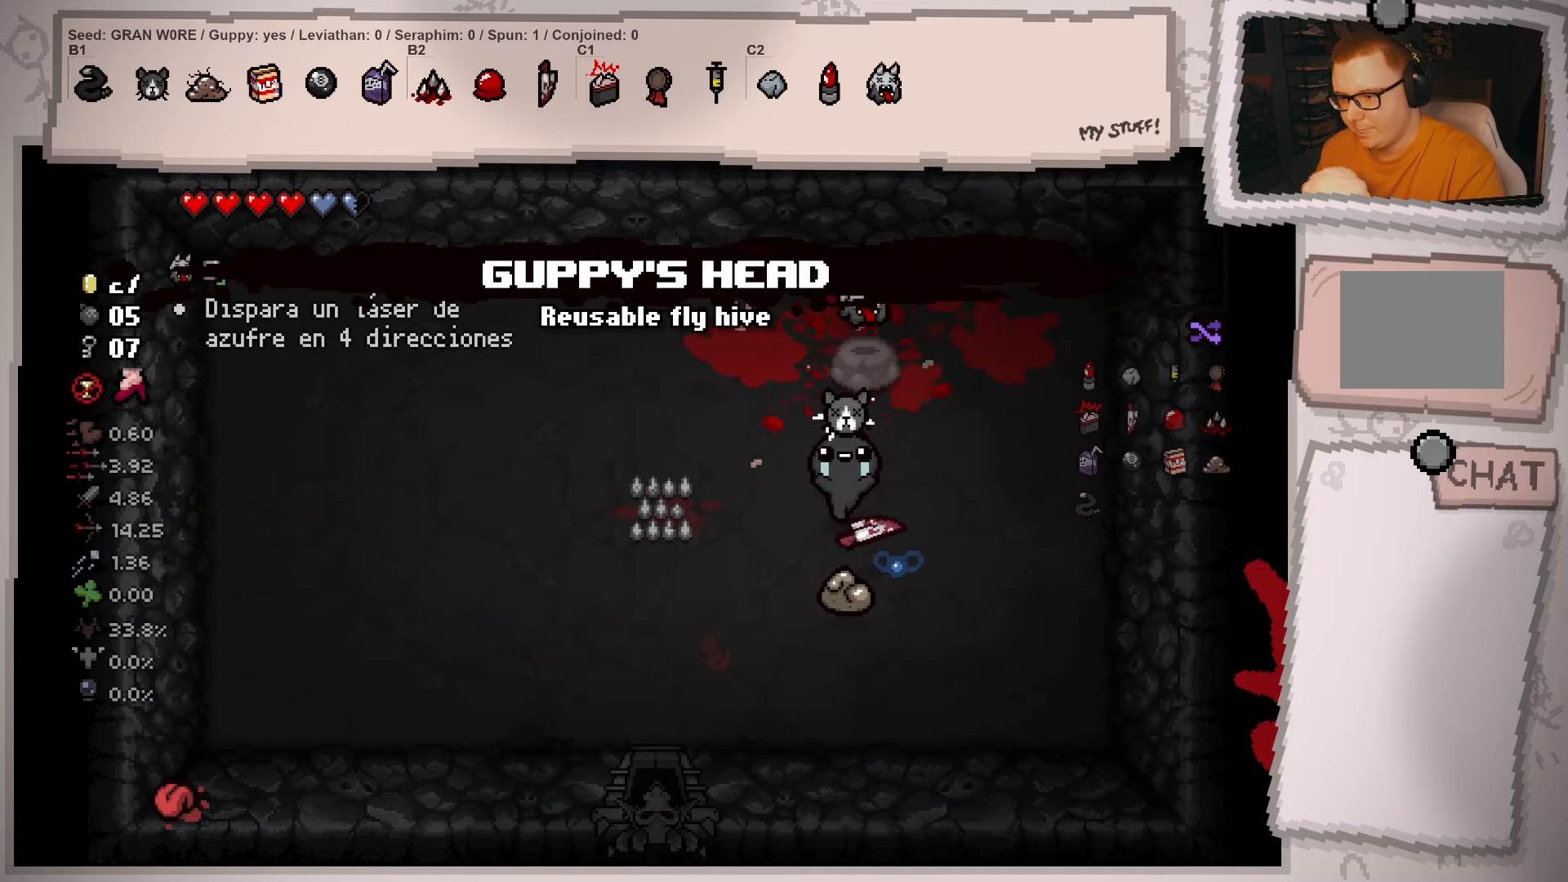
{"buttons": [], "left_stick": "up", "right_stick": "center", "events": [[434, "left_stick", "up"]]}
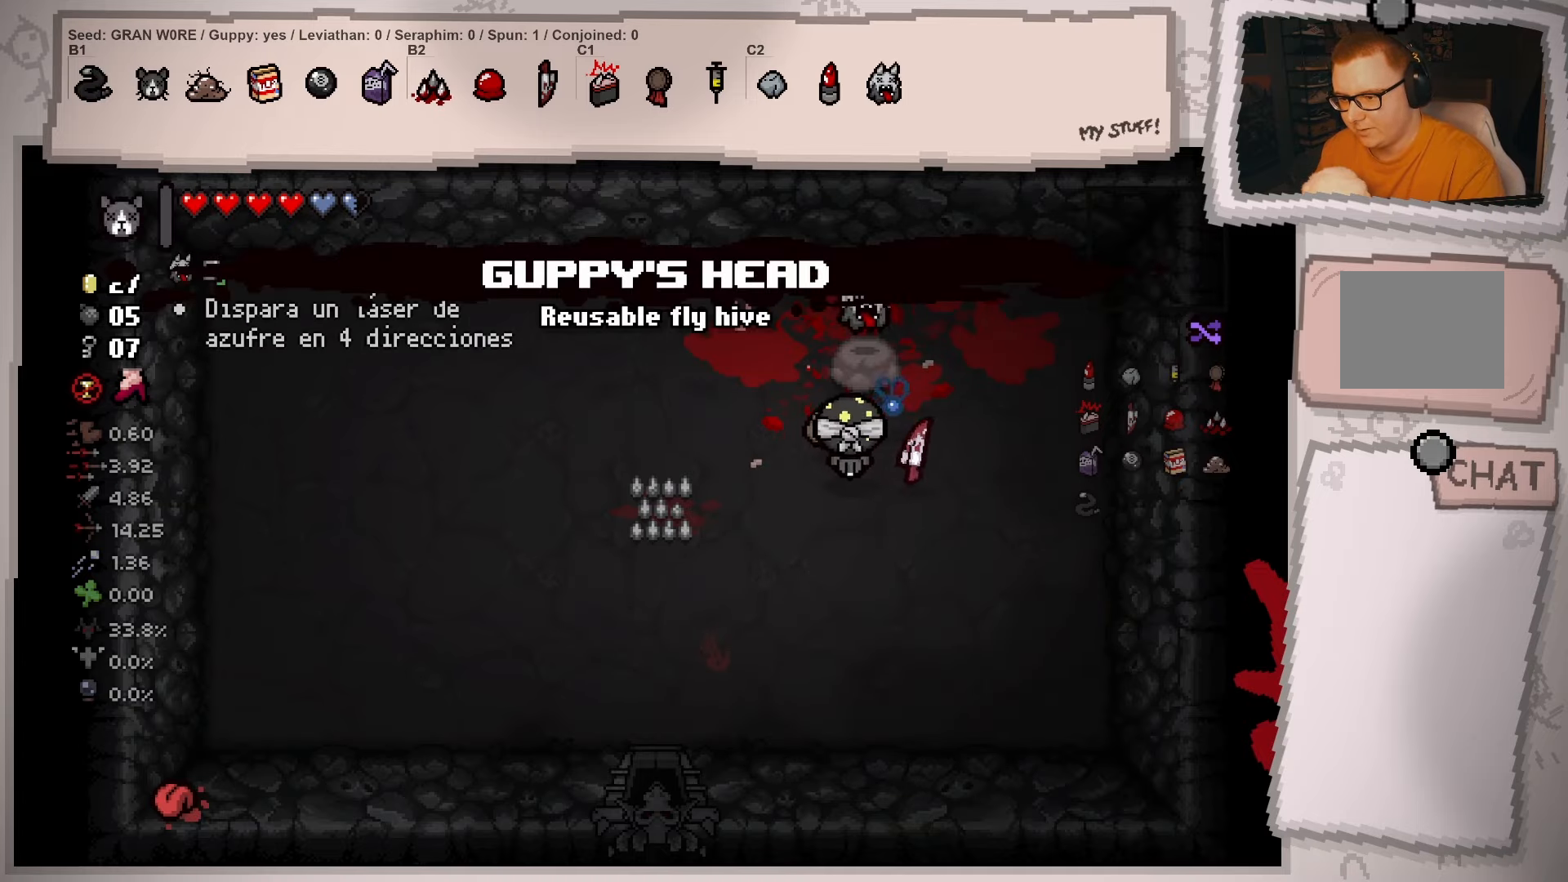
{"buttons": [], "left_stick": "down-left", "right_stick": "center", "events": [[367, "left_stick", "down-left"]]}
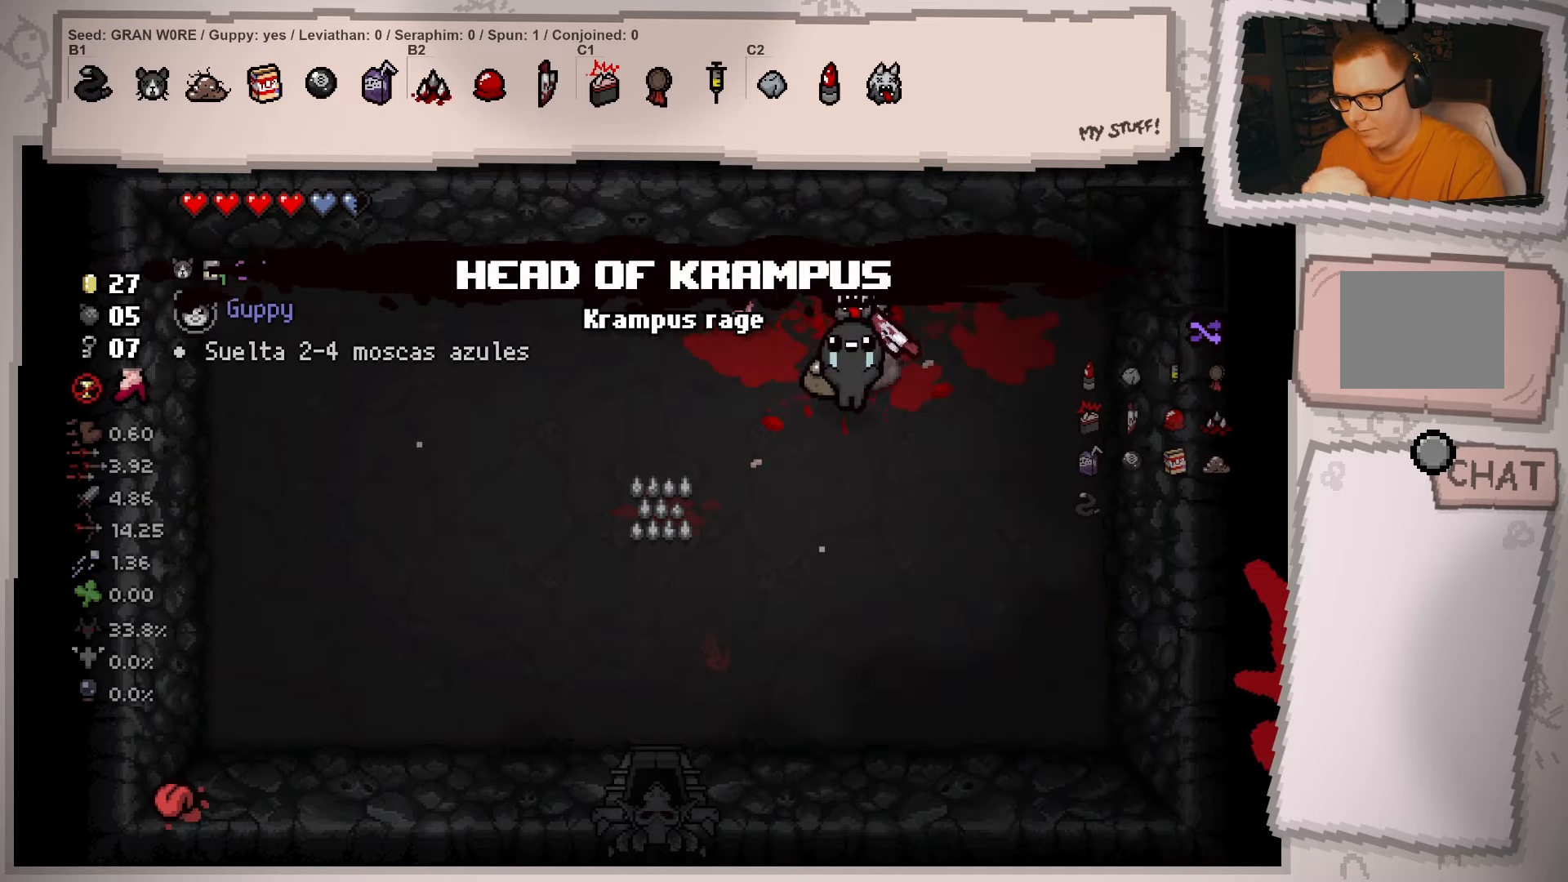
{"buttons": [], "left_stick": "down-left", "right_stick": "center", "events": []}
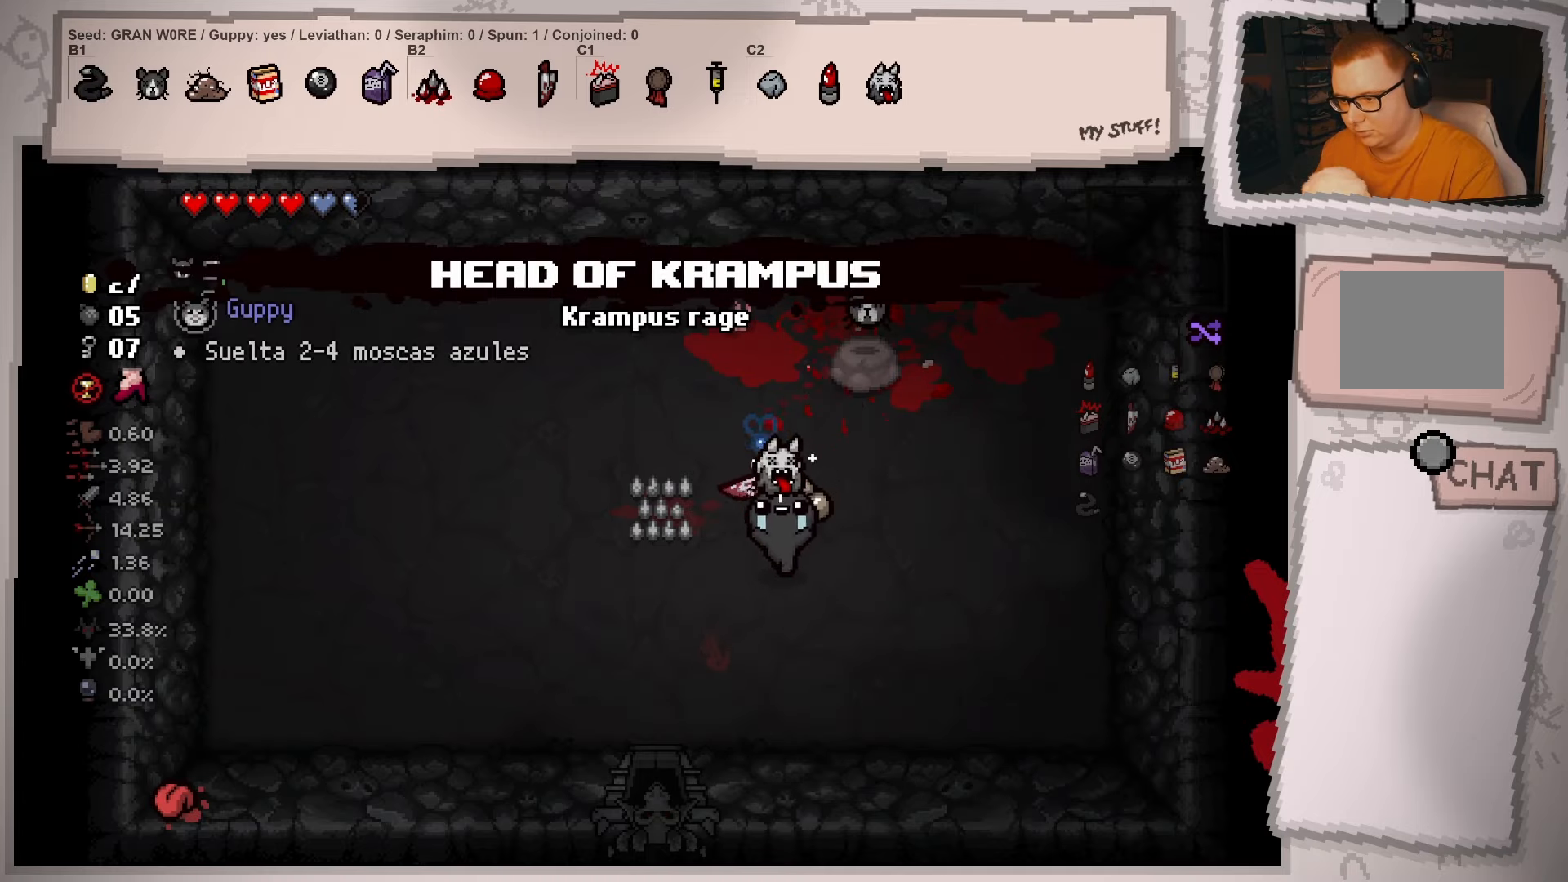
{"buttons": [], "left_stick": "down-left", "right_stick": "center", "events": []}
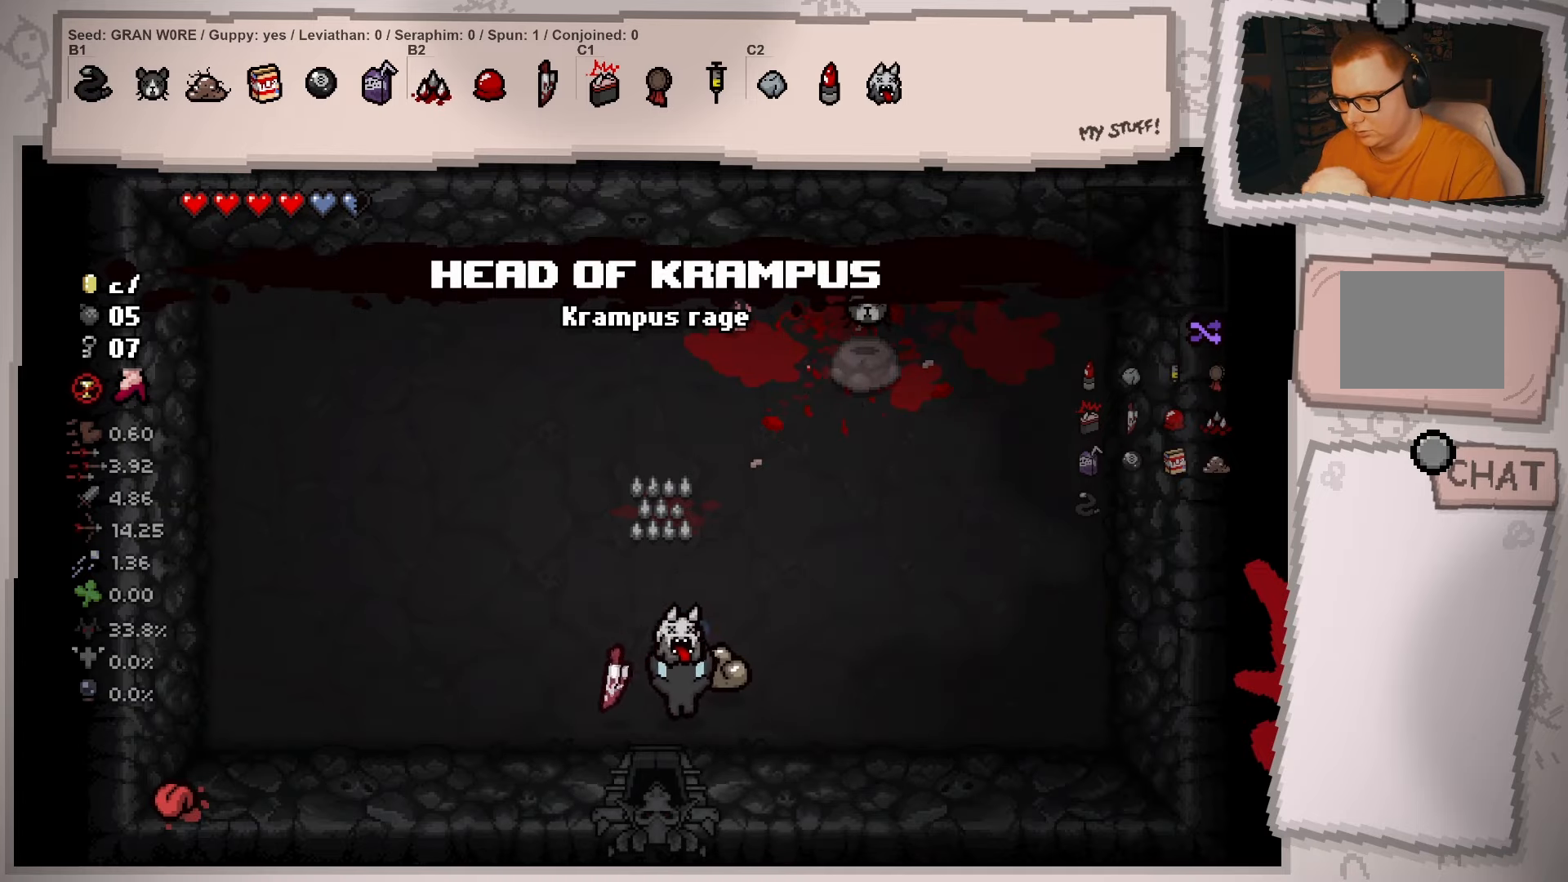
{"buttons": [], "left_stick": "center", "right_stick": "center", "events": [[133, "left_stick", "center"]]}
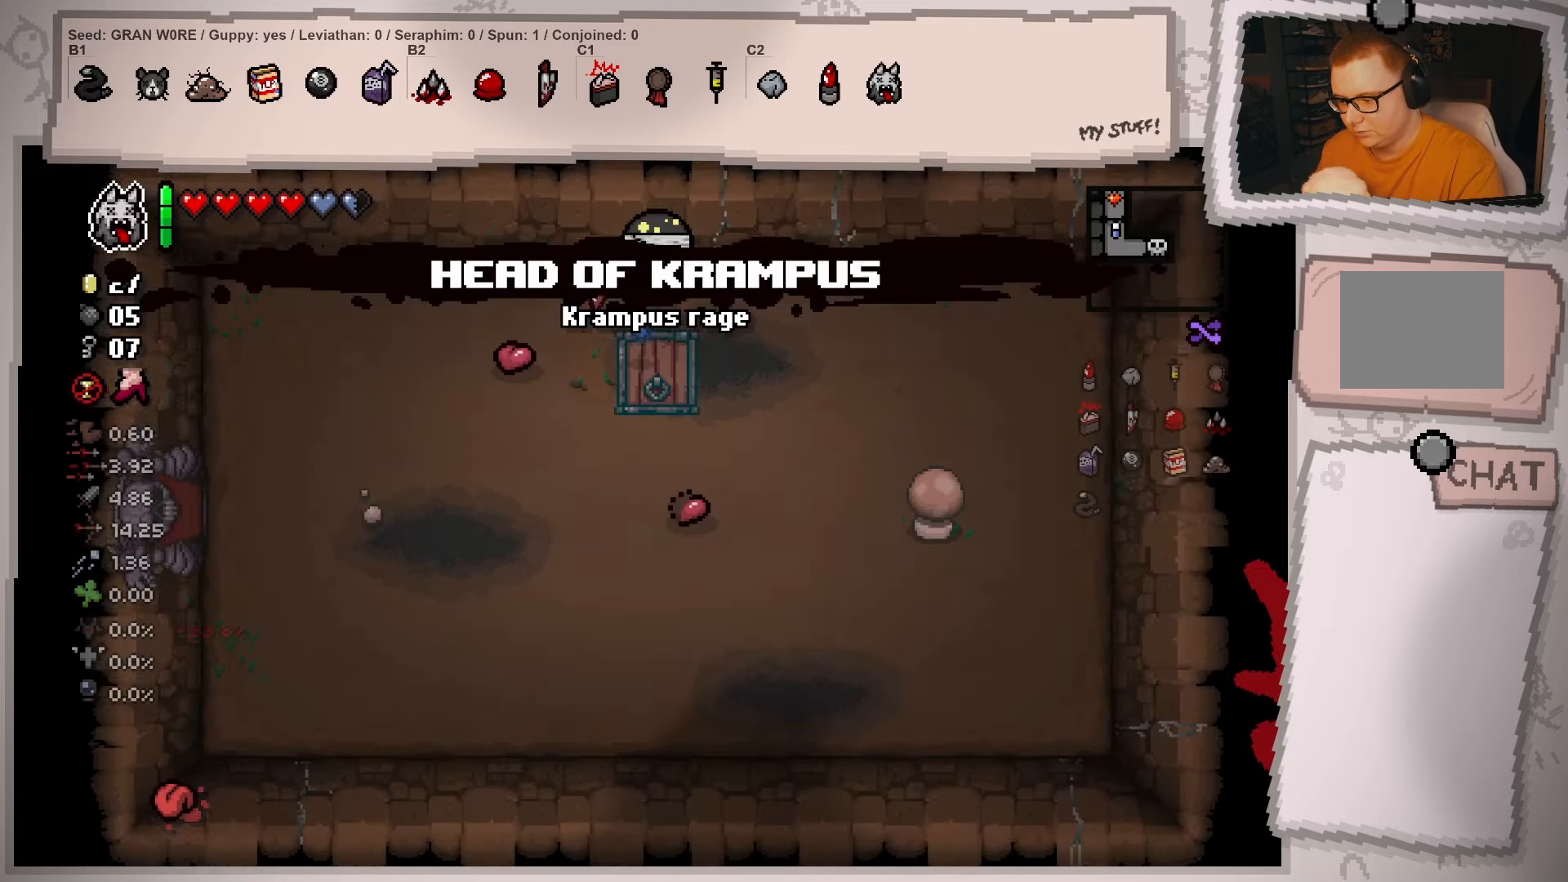
{"buttons": [], "left_stick": "center", "right_stick": "center", "events": []}
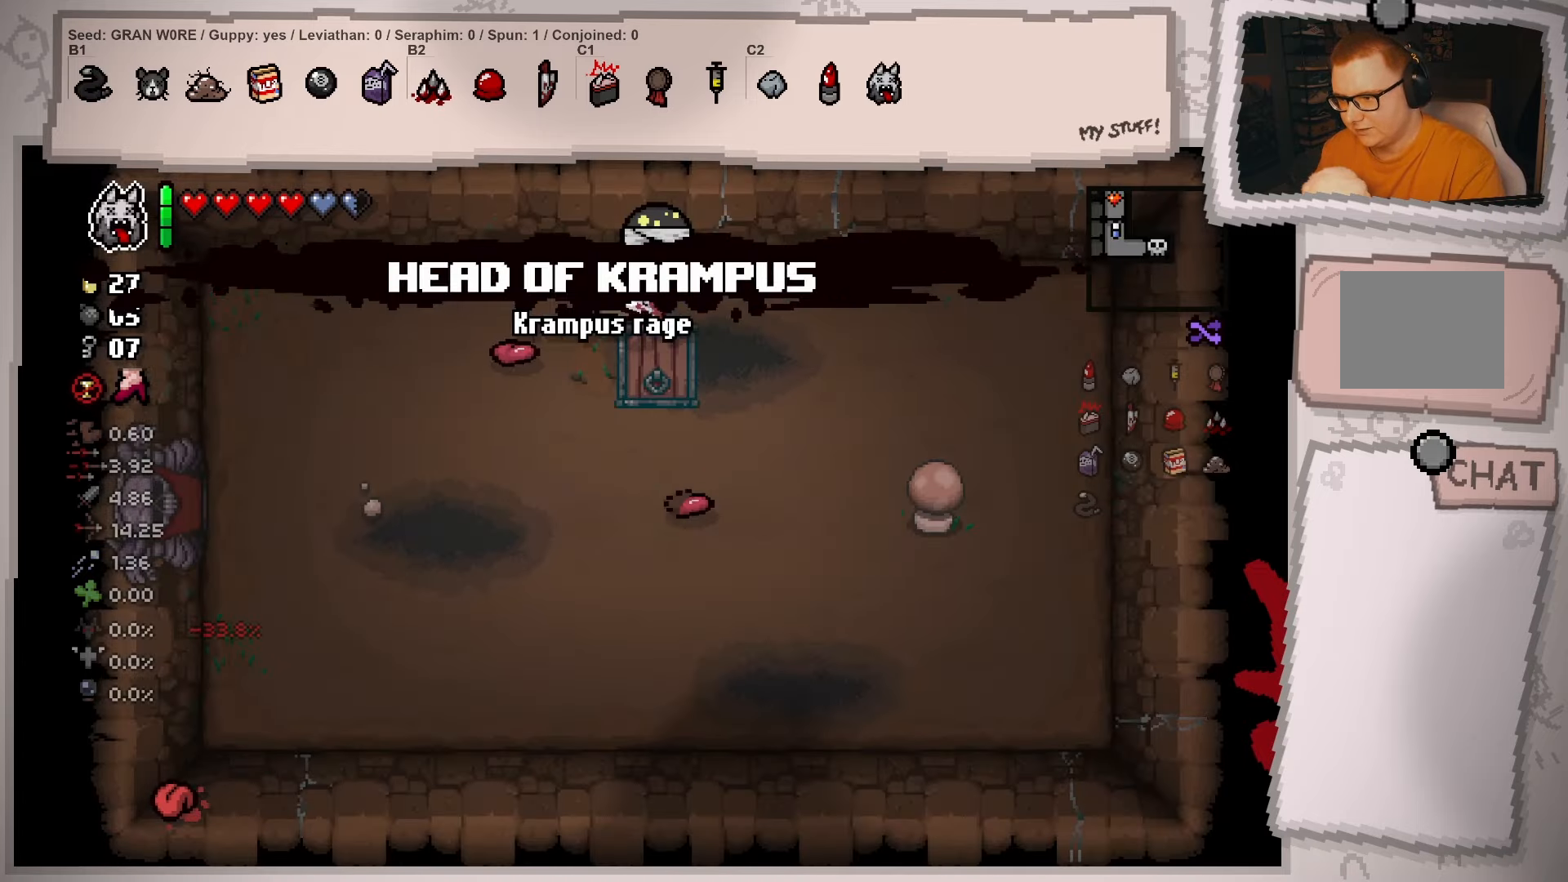
{"buttons": [], "left_stick": "center", "right_stick": "center", "events": []}
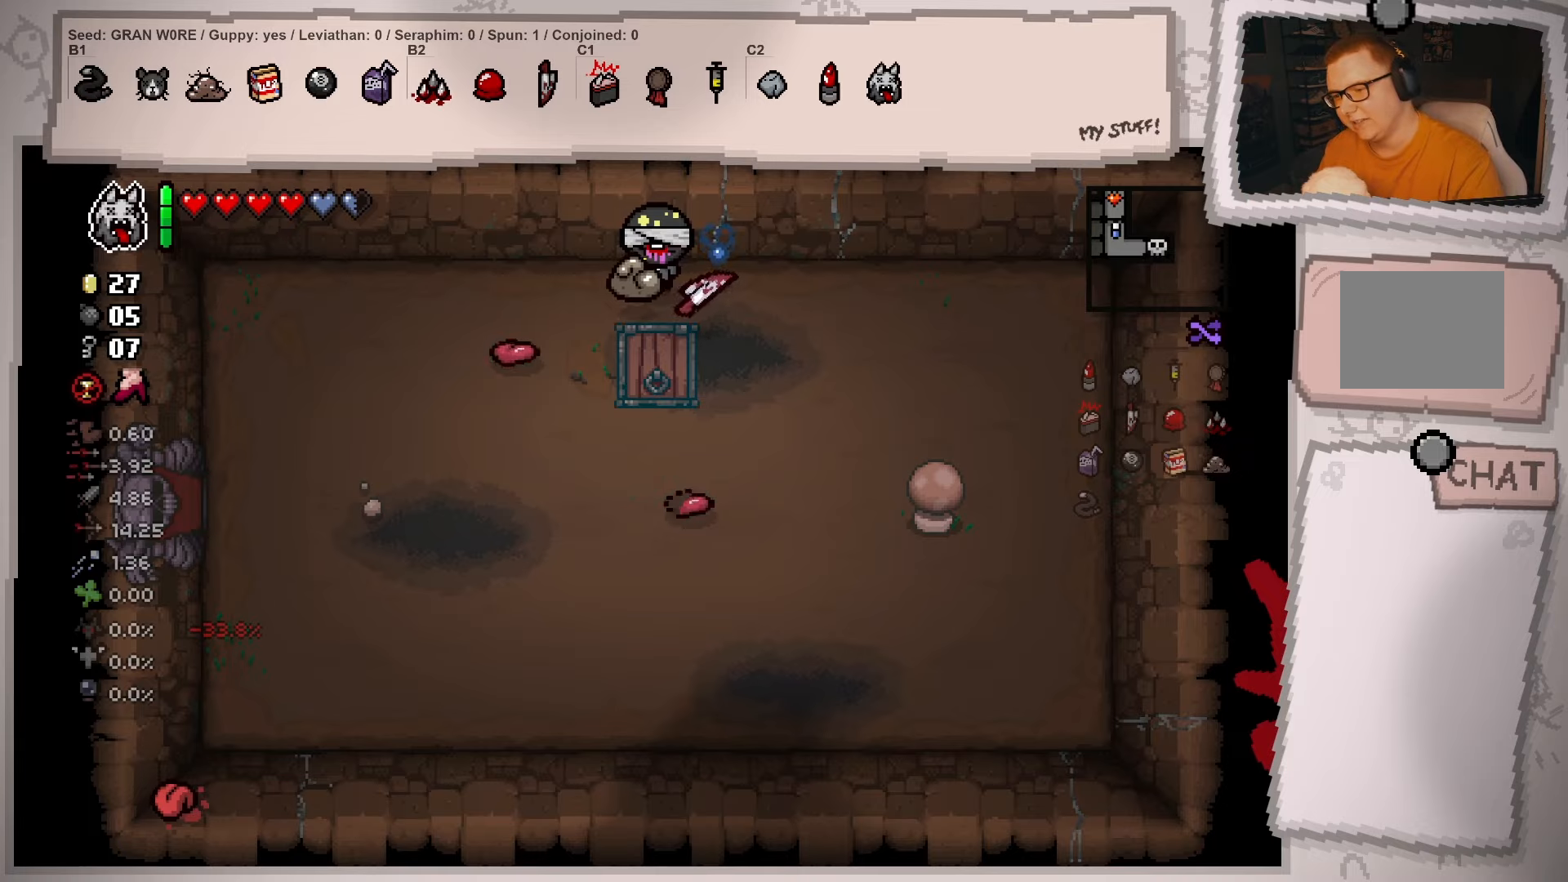
{"buttons": [], "left_stick": "left", "right_stick": "center", "events": [[217, "left_stick", "left"]]}
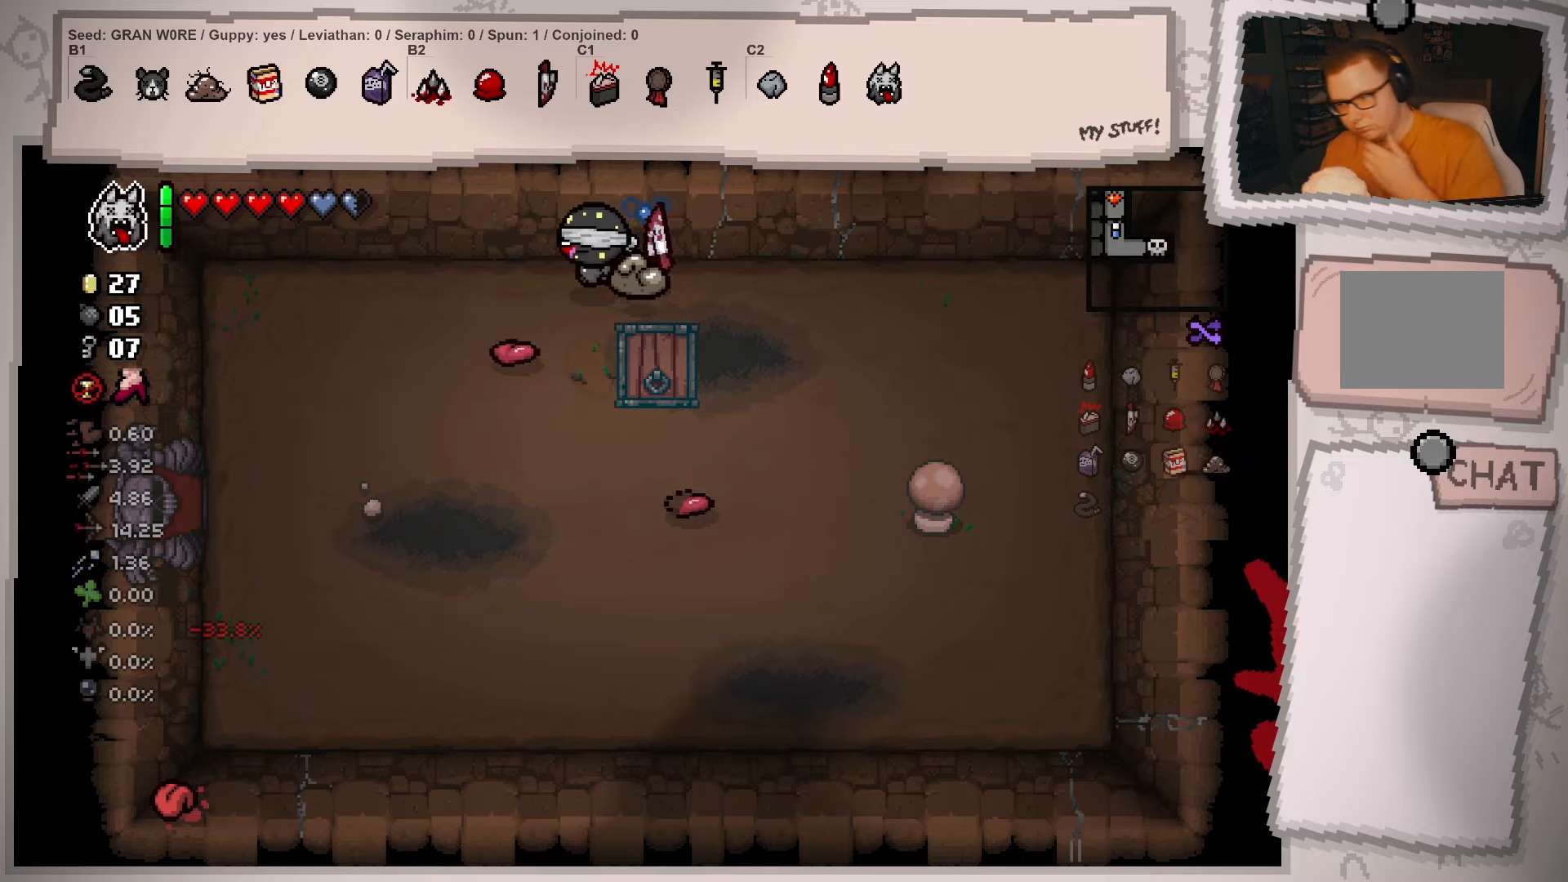
{"buttons": ["L2"], "left_stick": "down-left", "right_stick": "center", "events": [[183, "left_stick", "down-left"], [450, "L2", "down"]]}
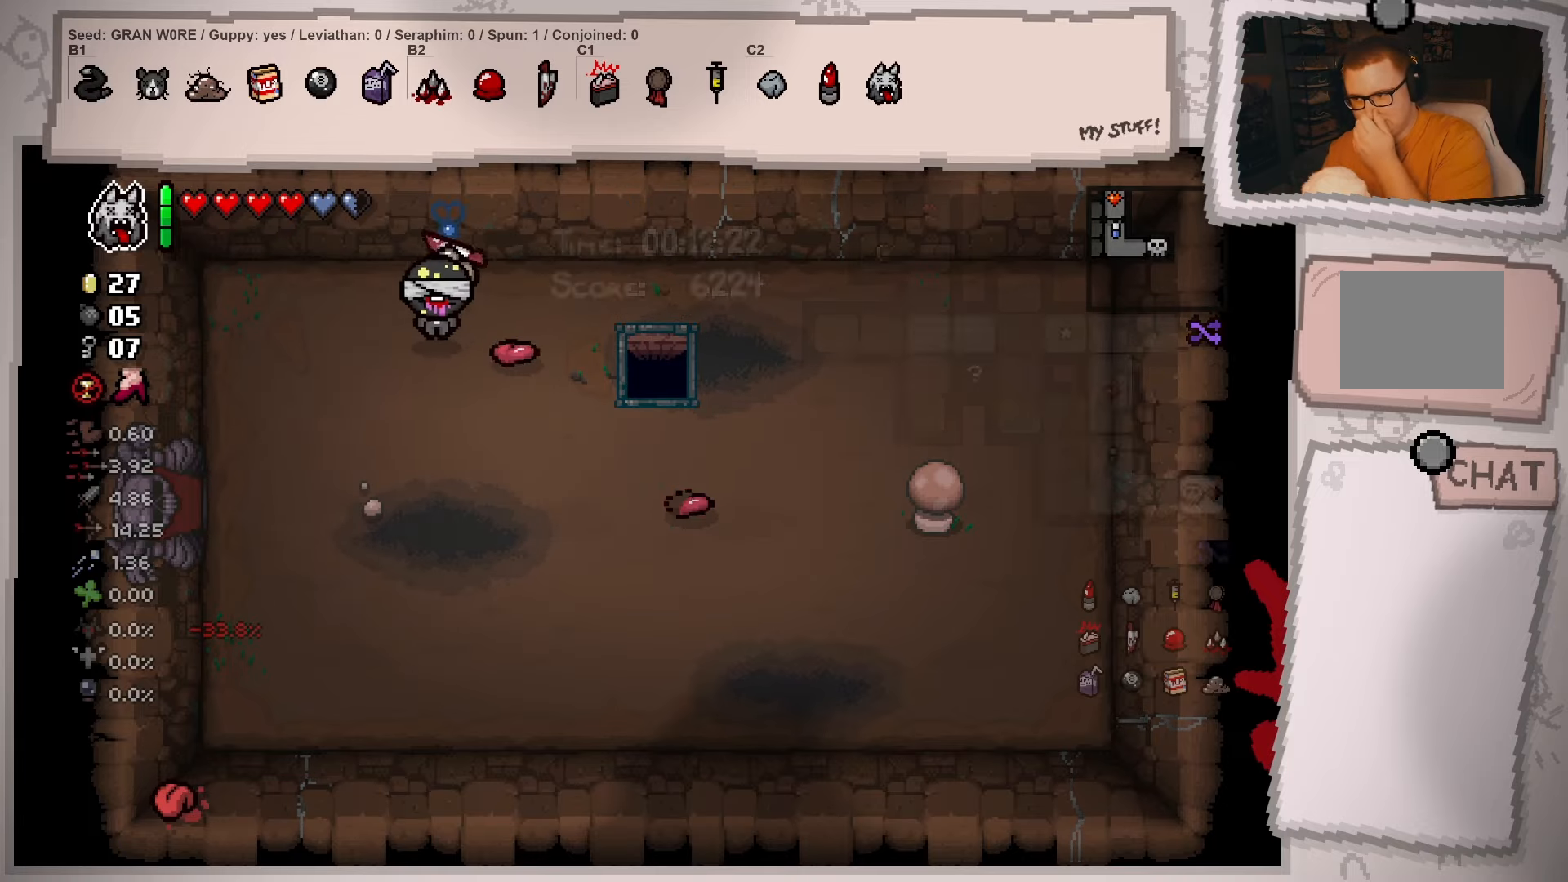
{"buttons": ["L2"], "left_stick": "down-left", "right_stick": "center", "events": []}
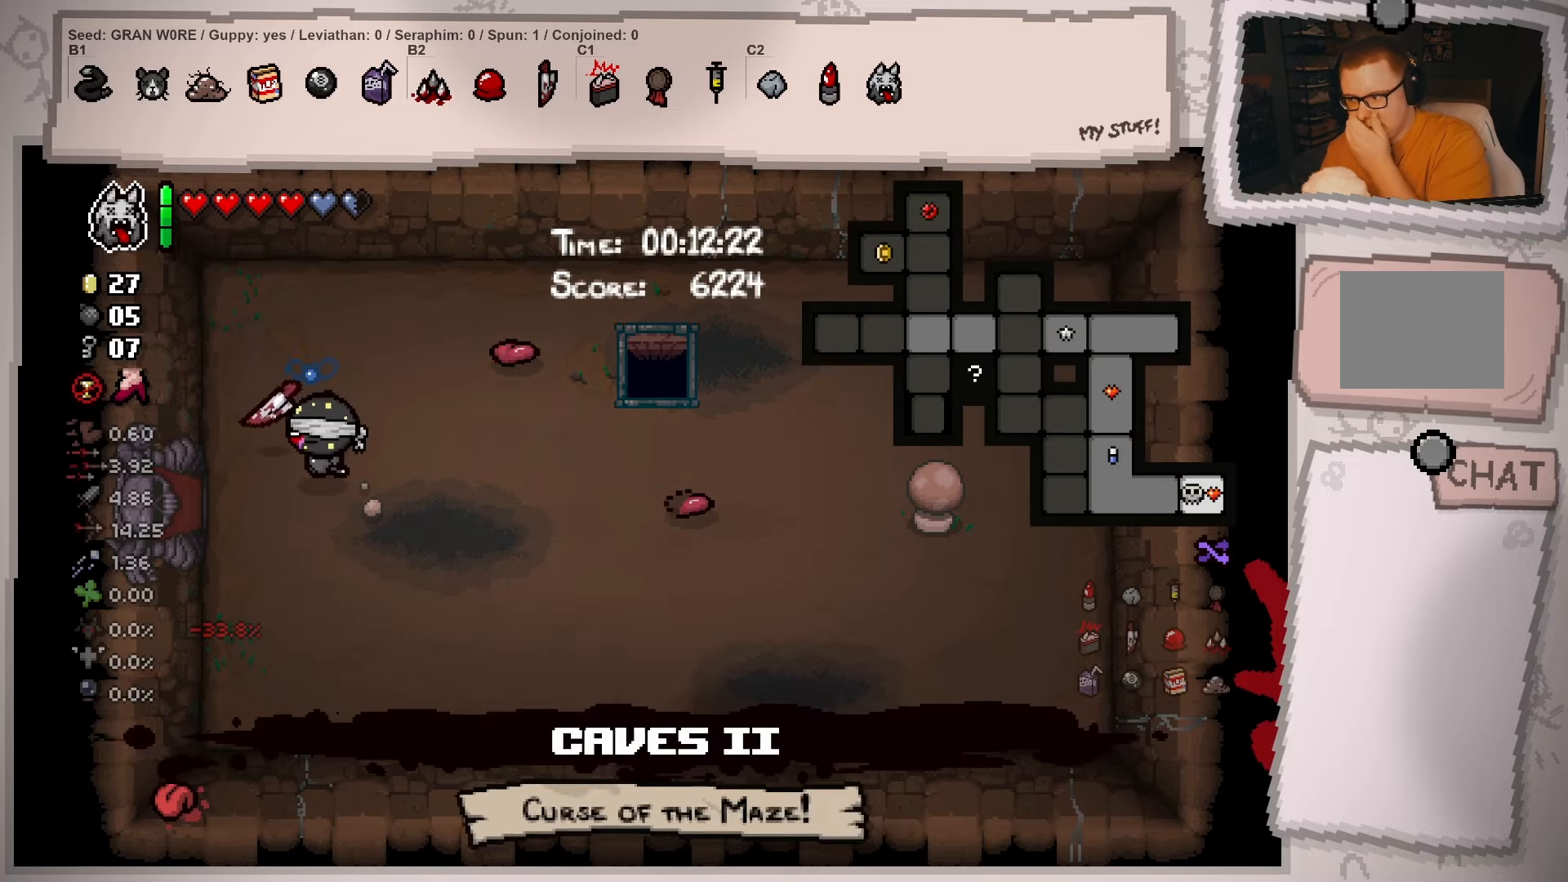
{"buttons": ["L2"], "left_stick": "left", "right_stick": "center", "events": [[150, "left_stick", "left"]]}
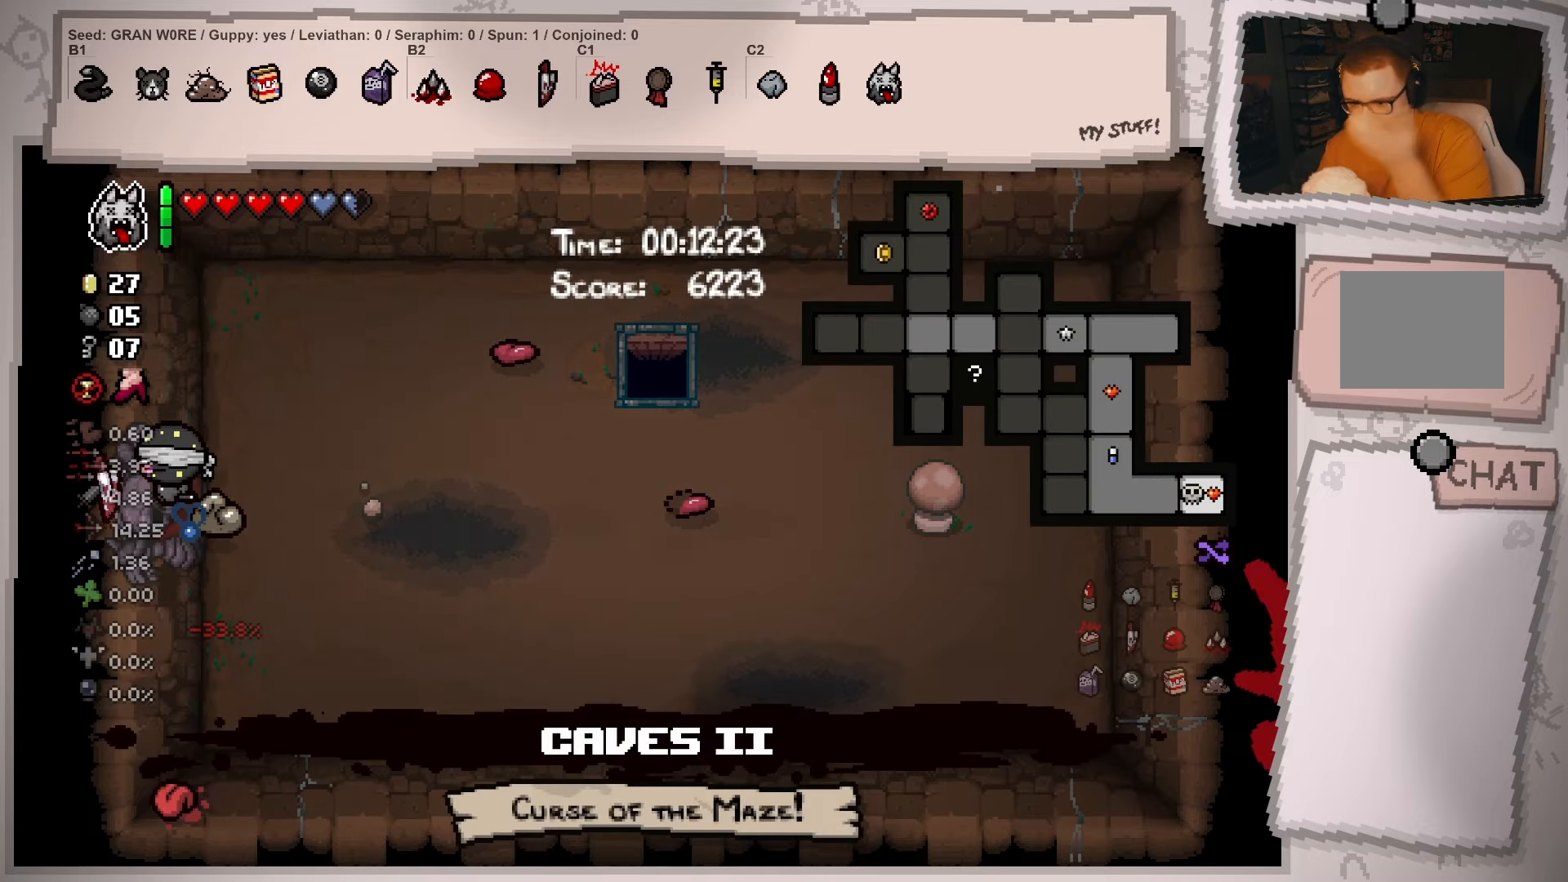
{"buttons": ["L2"], "left_stick": "left", "right_stick": "center", "events": []}
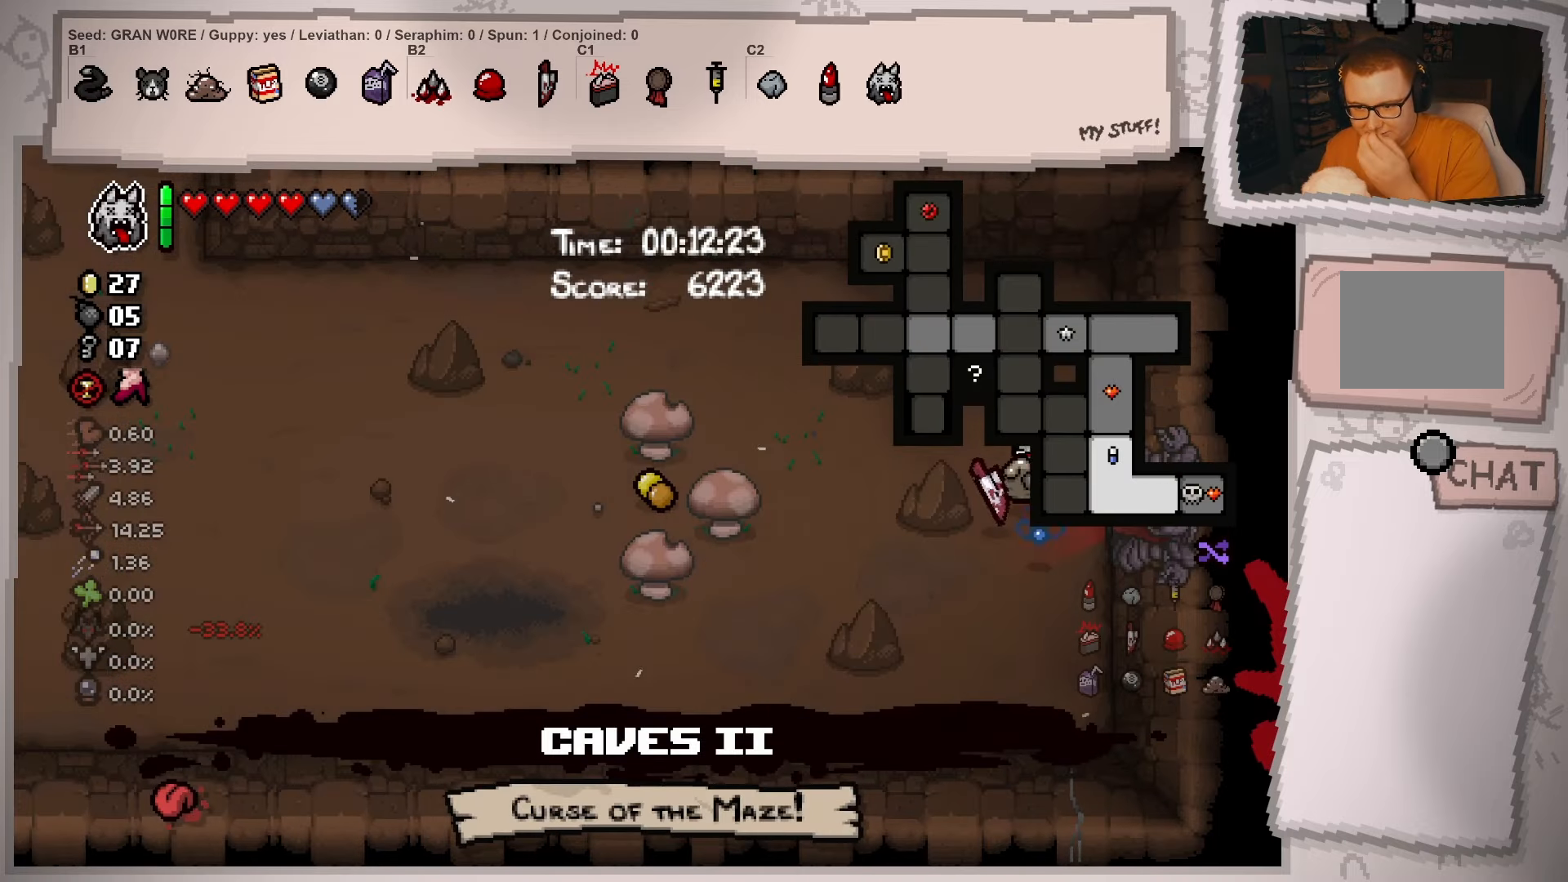
{"buttons": ["L2"], "left_stick": "left", "right_stick": "center", "events": []}
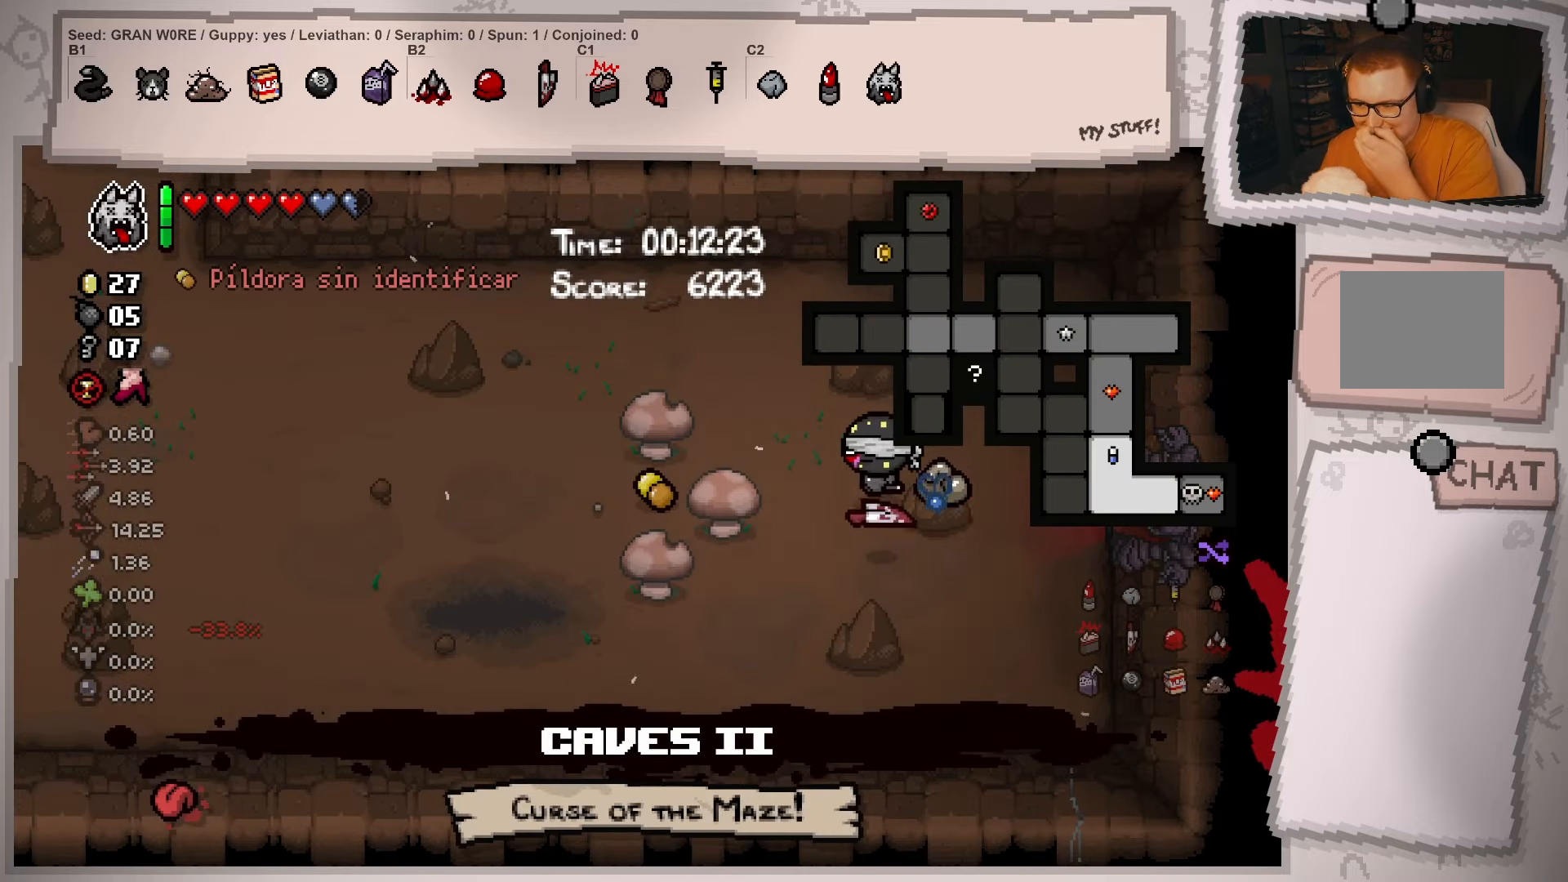
{"buttons": ["L2"], "left_stick": "down-left", "right_stick": "center", "events": [[251, "left_stick", "down-left"]]}
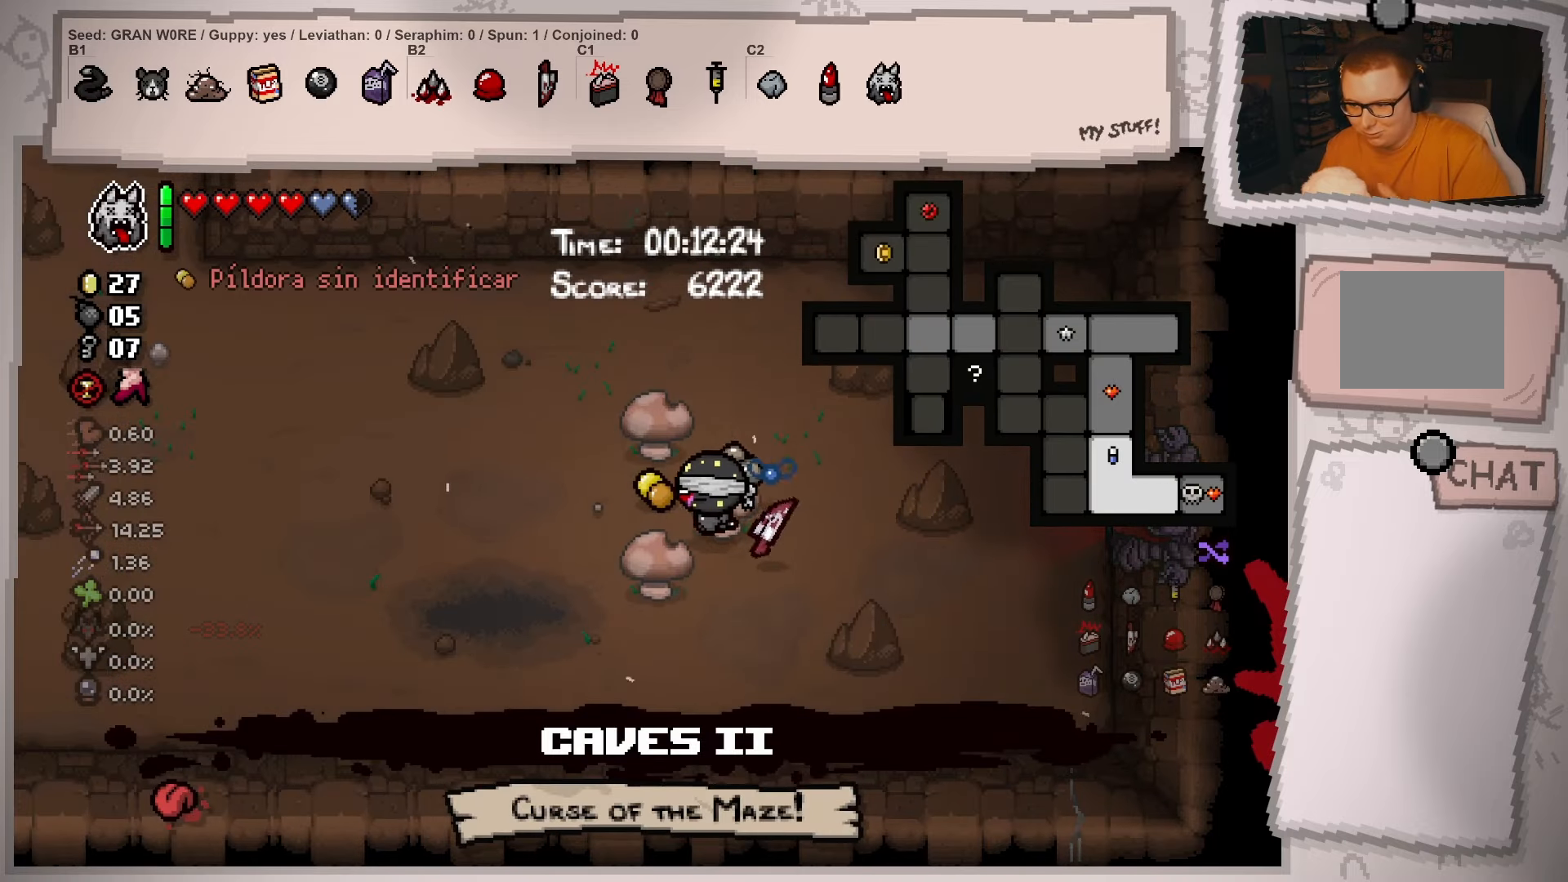
{"buttons": ["L2"], "left_stick": "left", "right_stick": "center", "events": [[217, "left_stick", "left"]]}
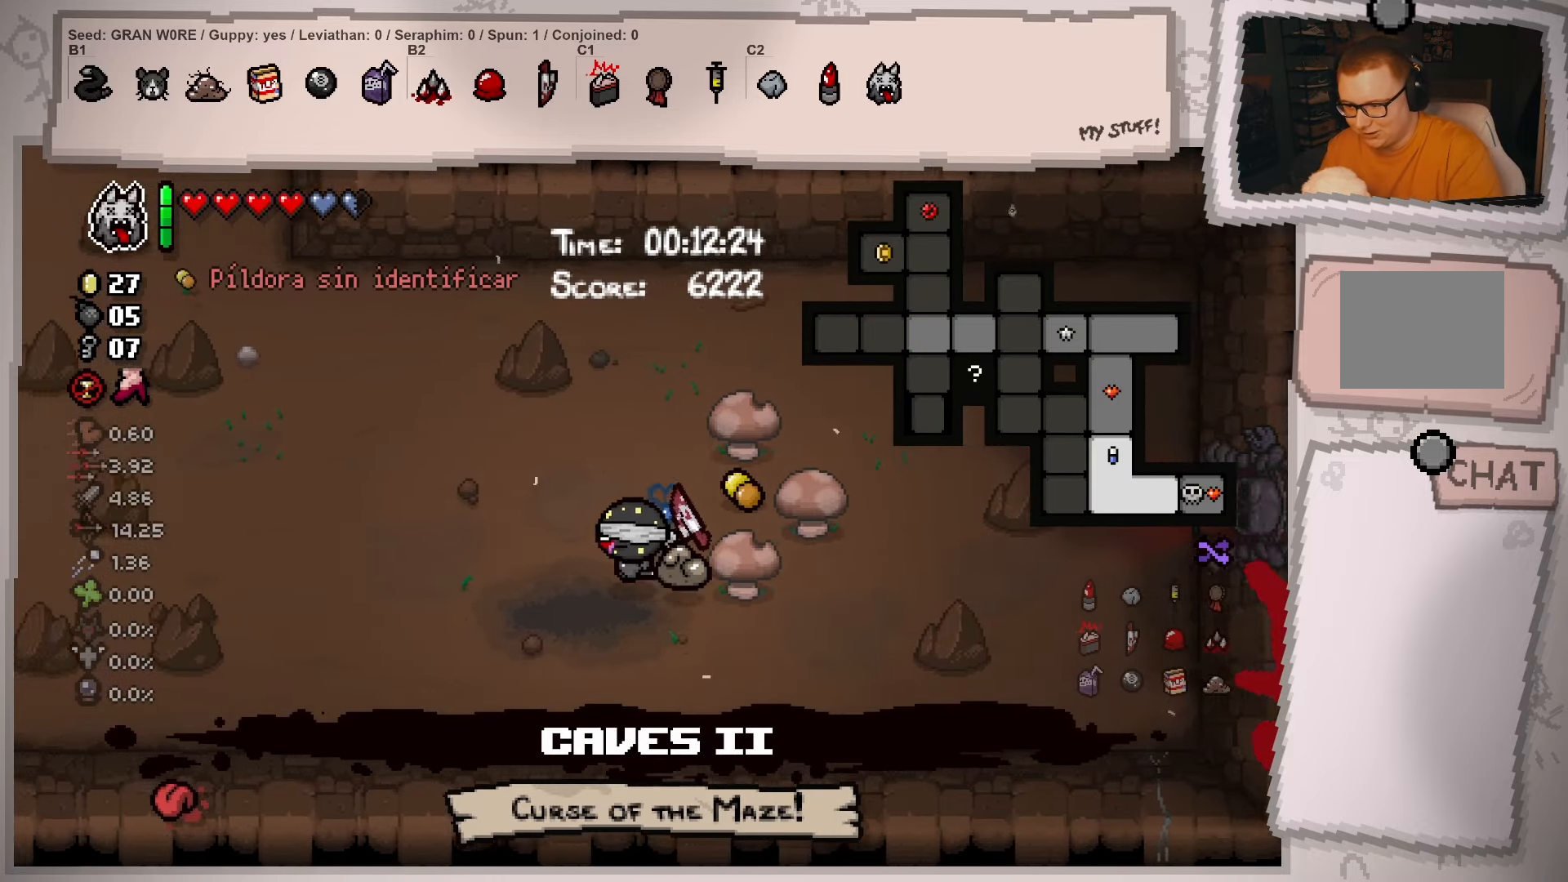
{"buttons": ["L2"], "left_stick": "left", "right_stick": "center", "events": []}
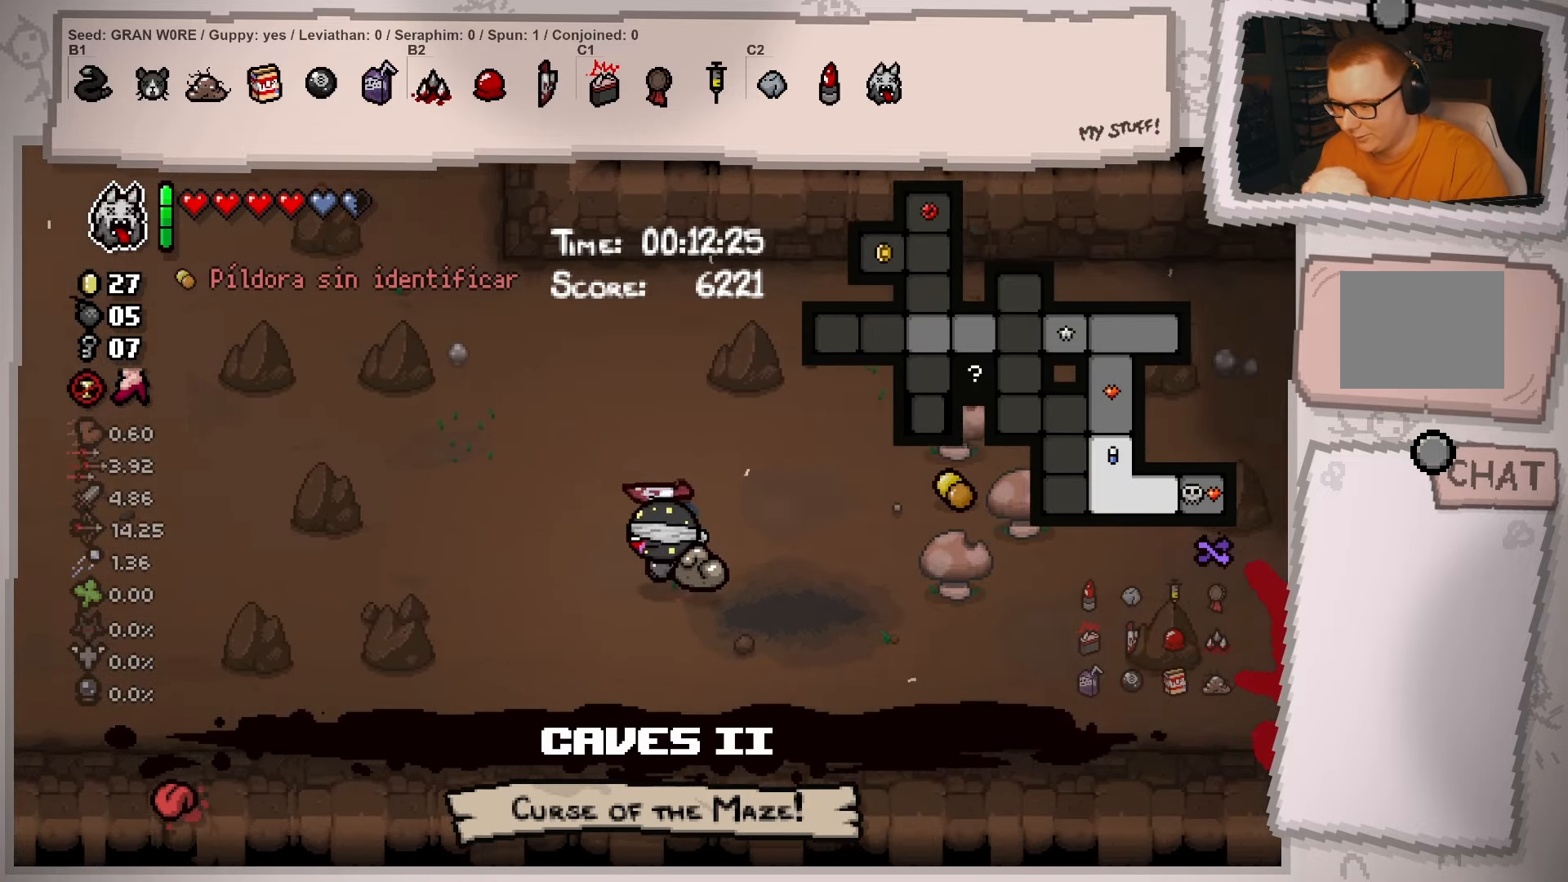
{"buttons": ["L2"], "left_stick": "left", "right_stick": "center", "events": []}
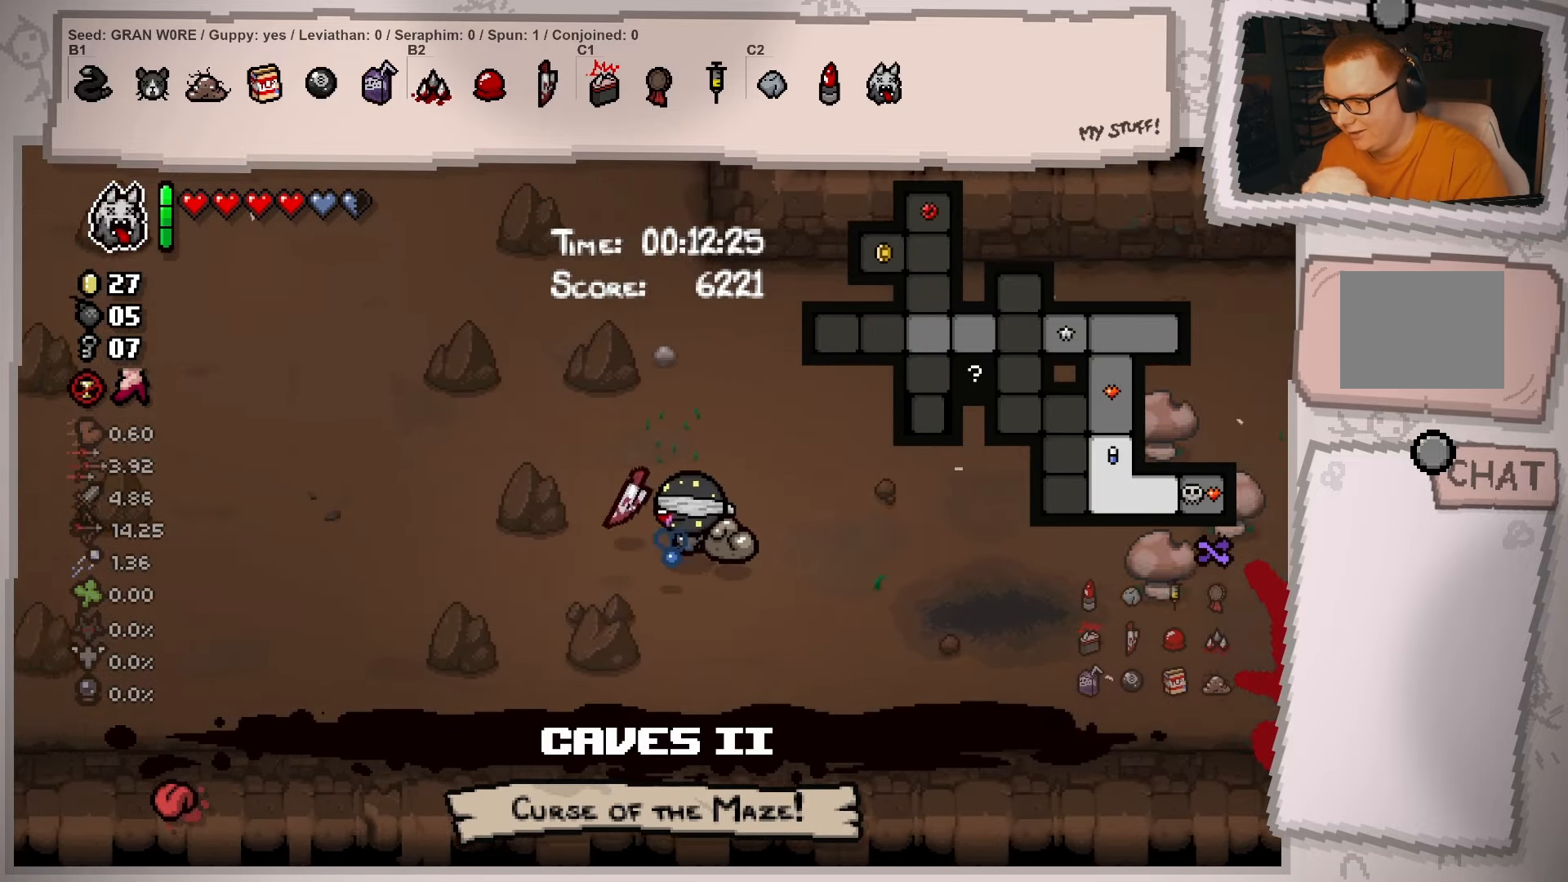
{"buttons": ["L2"], "left_stick": "left", "right_stick": "center", "events": []}
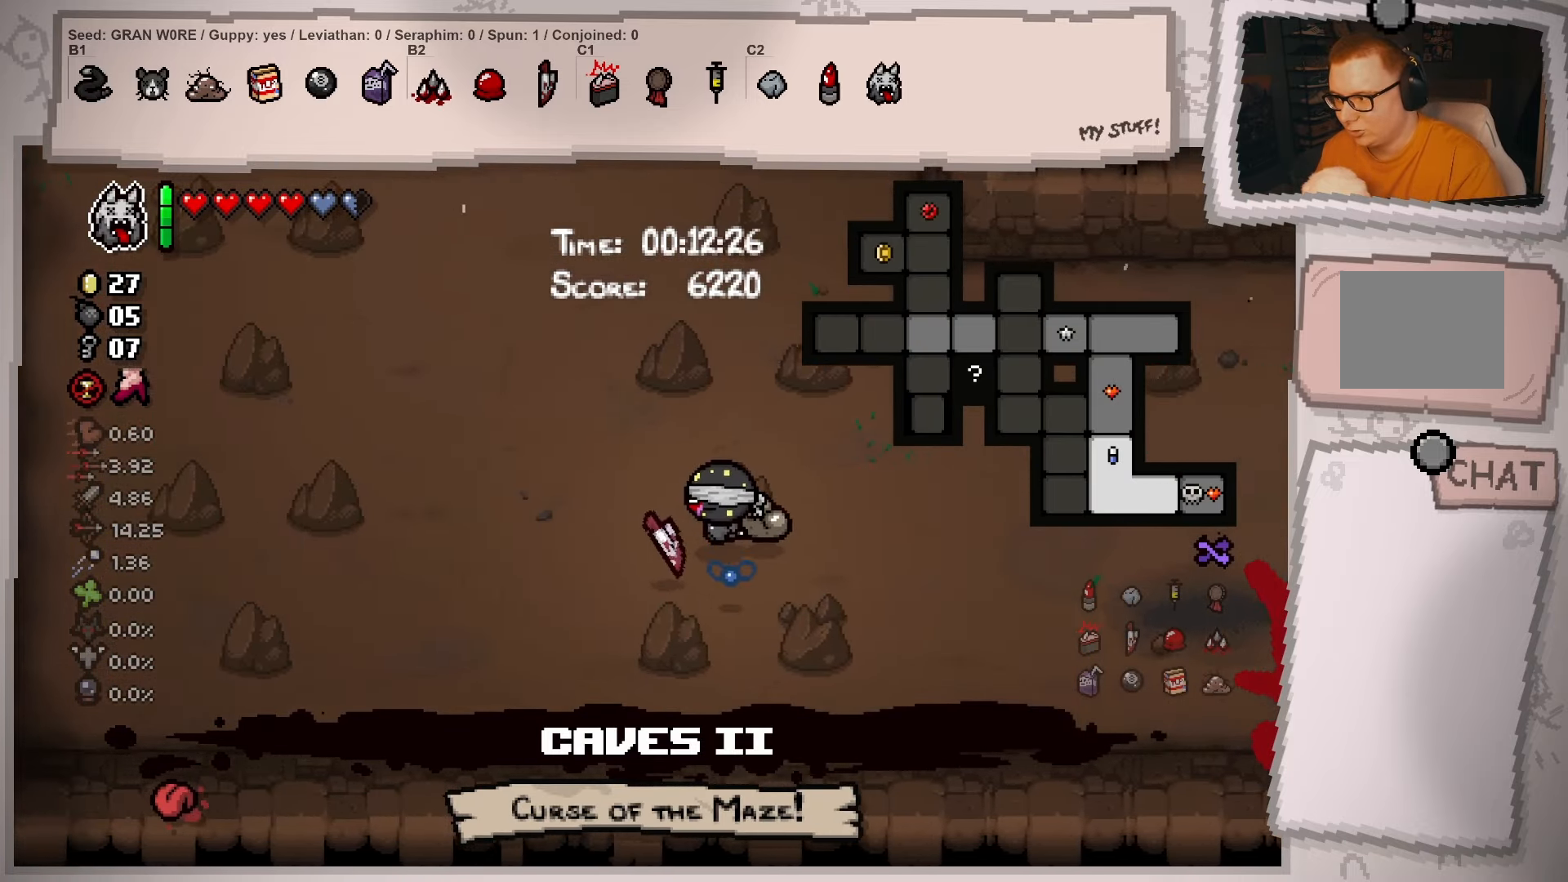
{"buttons": ["L2"], "left_stick": "left", "right_stick": "center", "events": []}
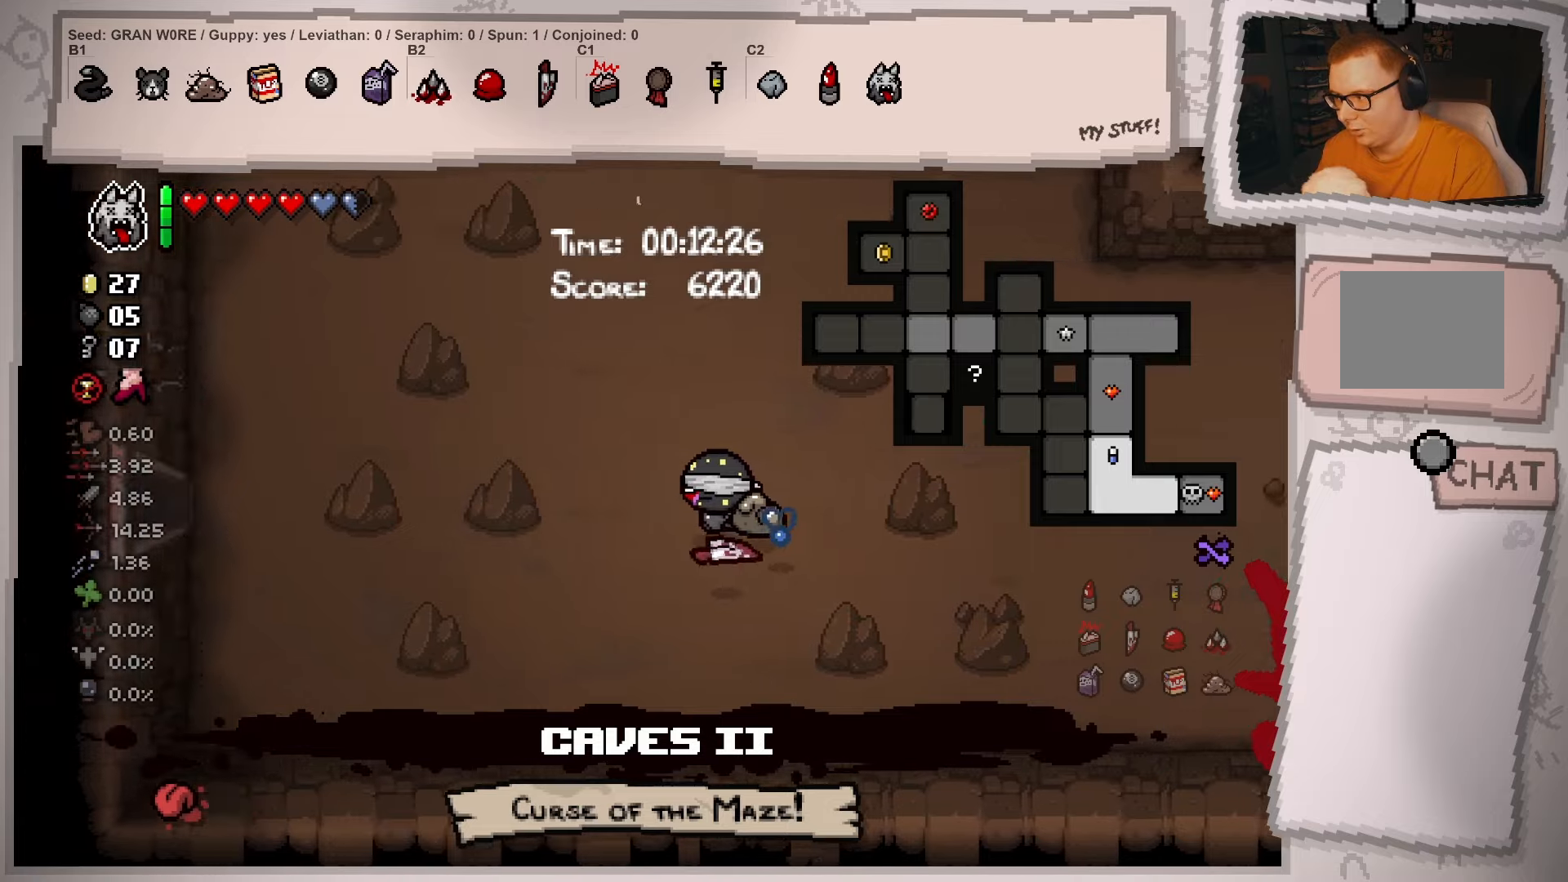
{"buttons": ["L2"], "left_stick": "left", "right_stick": "center", "events": []}
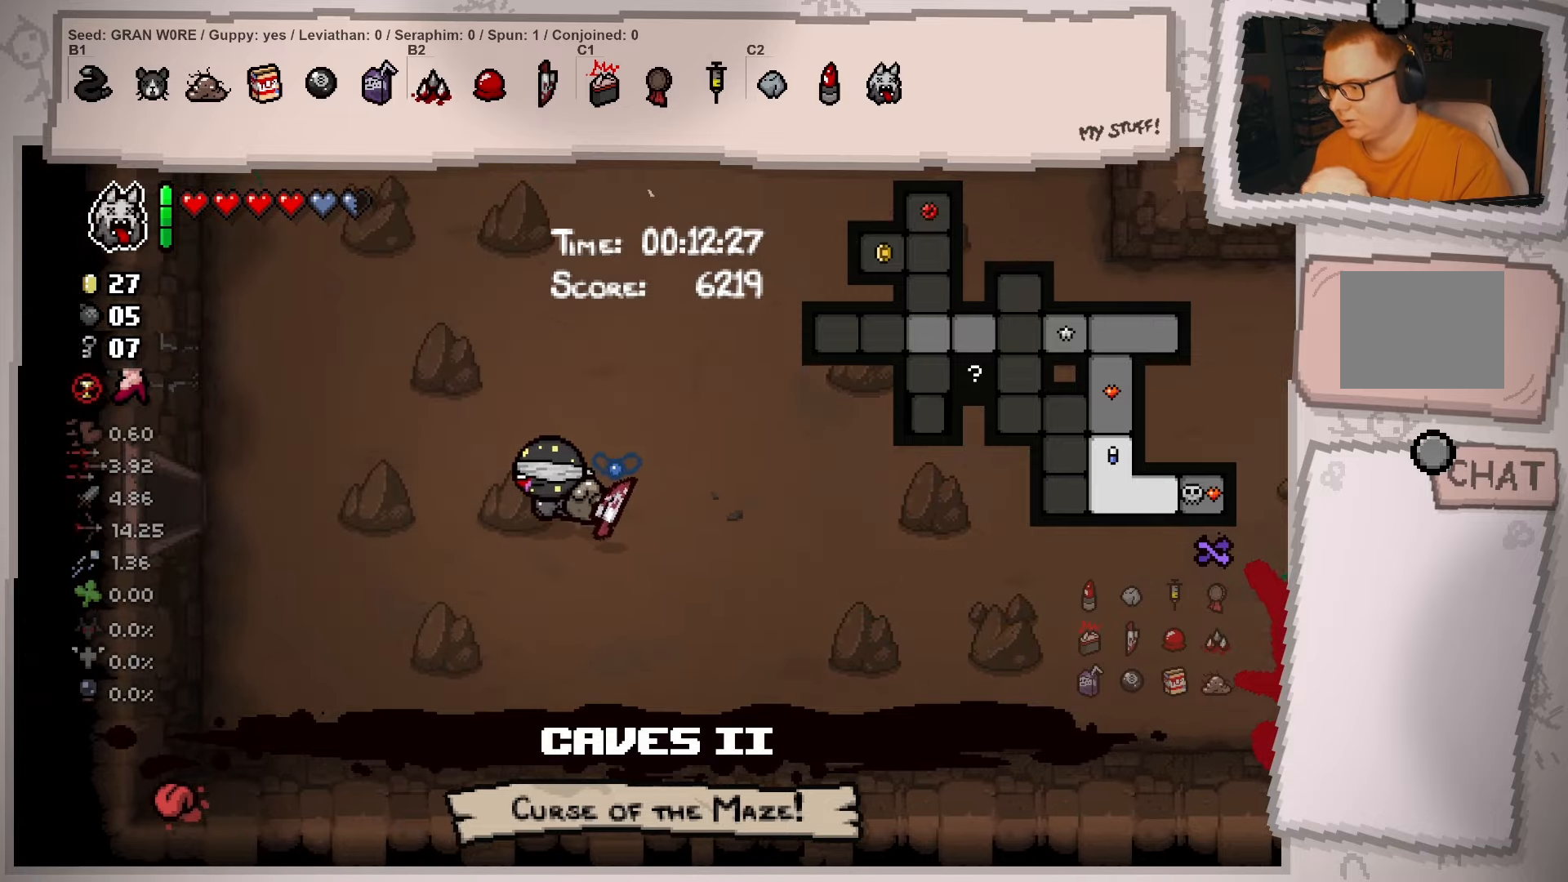
{"buttons": ["L2"], "left_stick": "left", "right_stick": "center", "events": []}
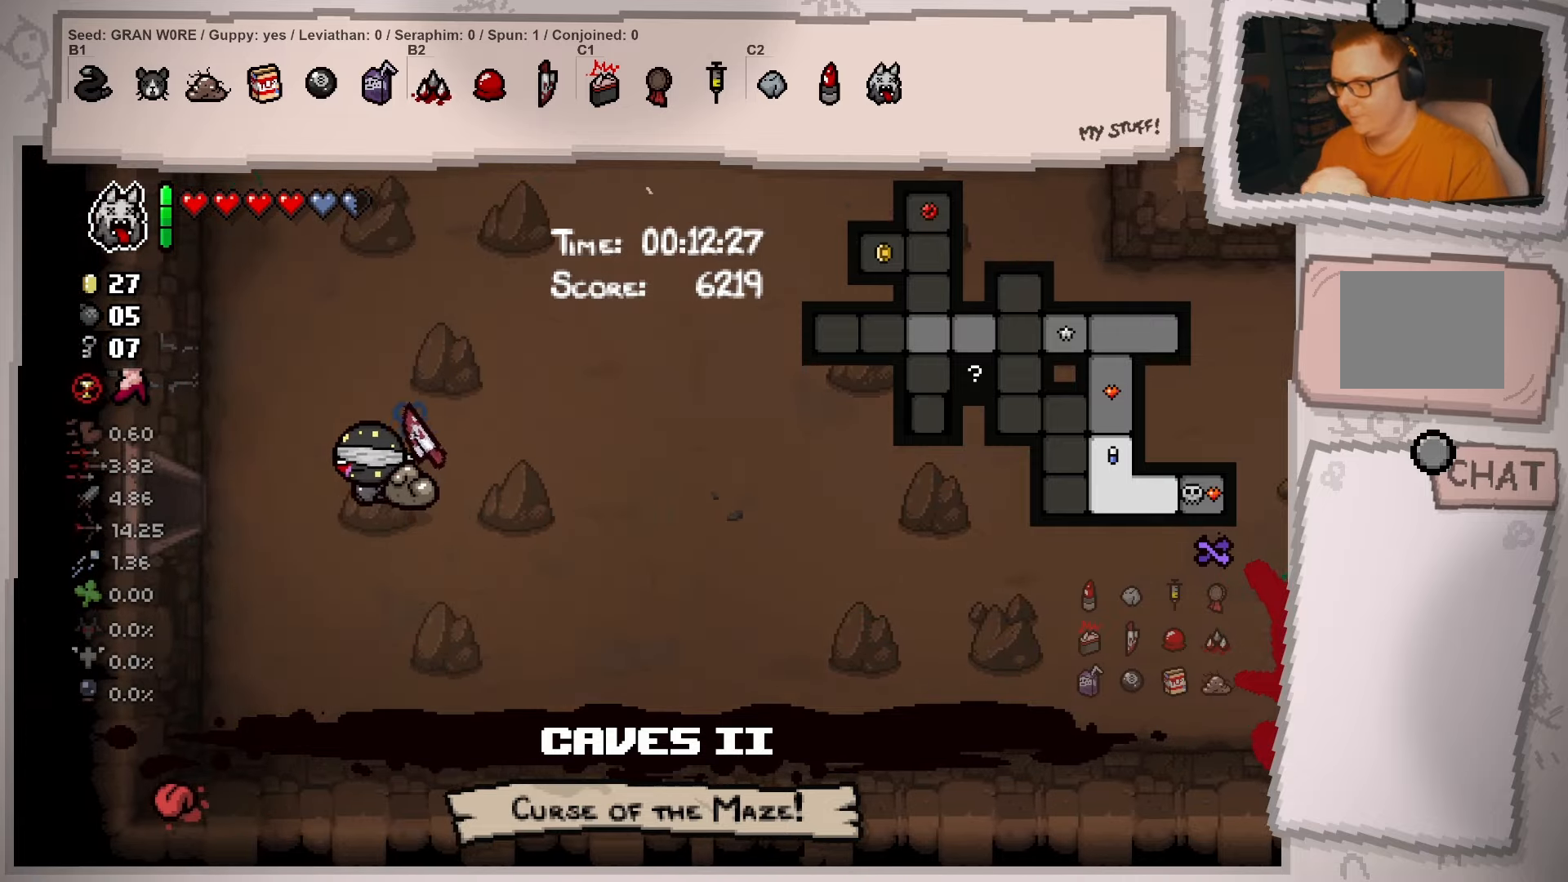
{"buttons": ["L2"], "left_stick": "left", "right_stick": "center", "events": []}
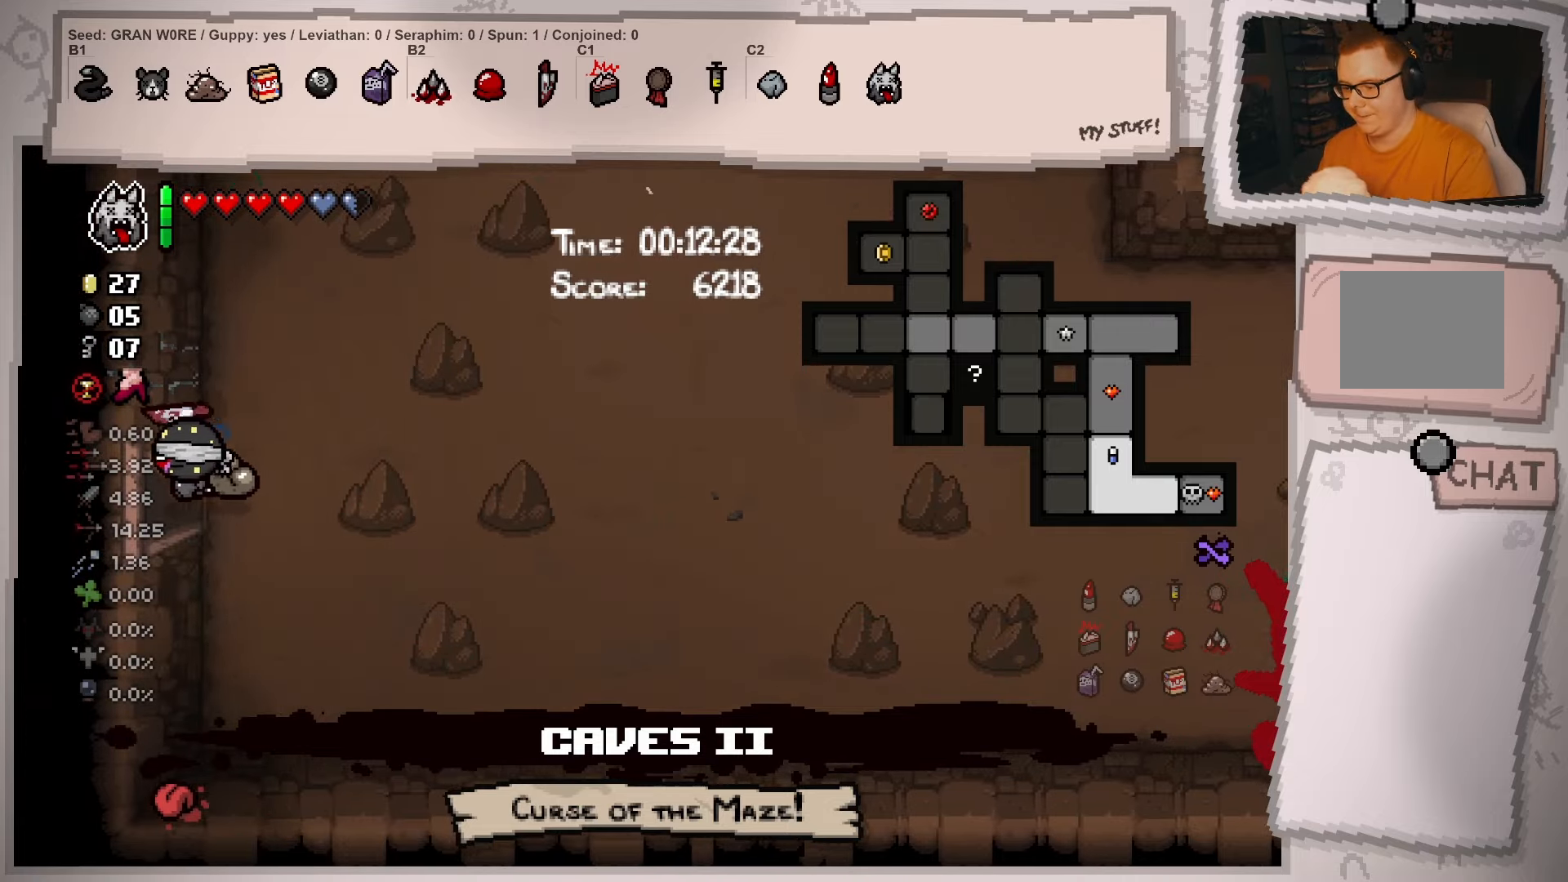
{"buttons": ["L2"], "left_stick": "center", "right_stick": "center", "events": [[400, "left_stick", "center"]]}
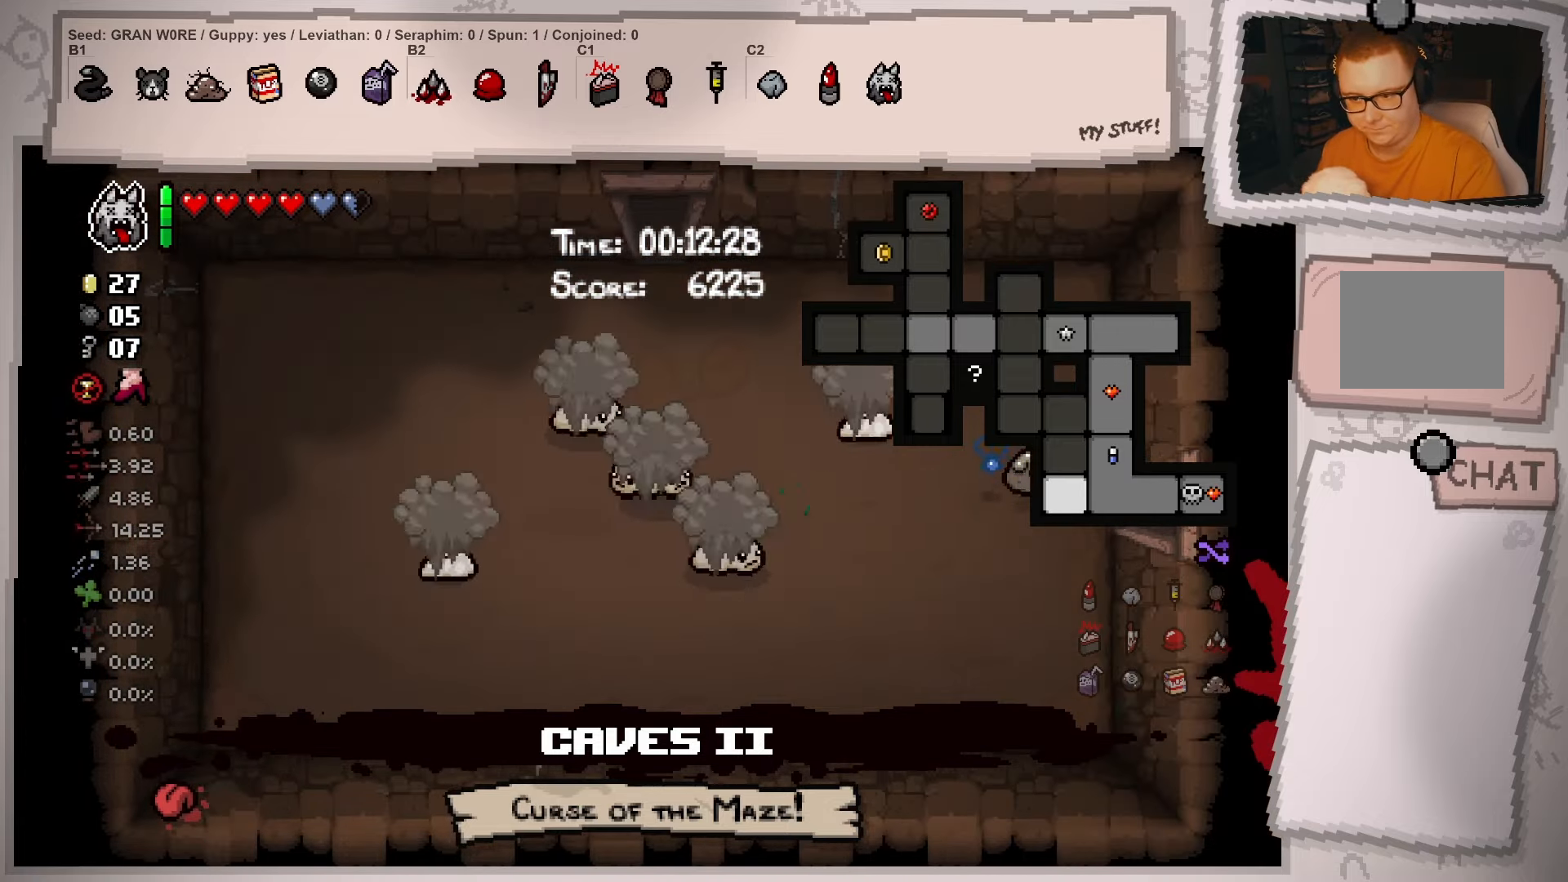
{"buttons": [], "left_stick": "up-left", "right_stick": "center", "events": [[183, "left_stick", "left"], [200, "L2", "up"], [483, "left_stick", "up-left"]]}